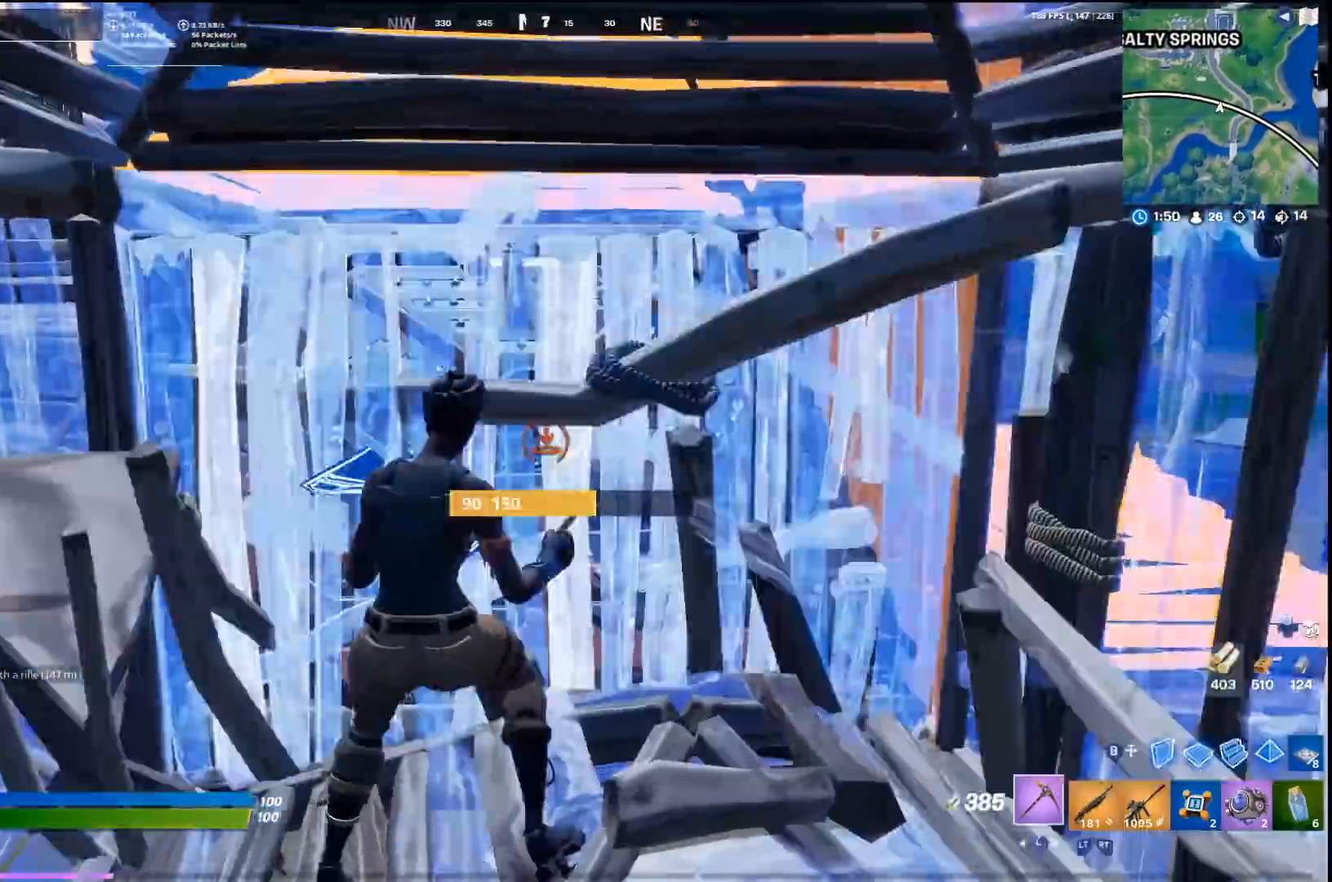
Gameplay with a controller (PlayStation layout); each line is a JSON object with the inputs held at the frame after it. "events" lists button and stick changes between this image and that frame as [ms after this image, input, new state], when the widget could be followed in between.
{"buttons": [], "left_stick": "right", "right_stick": "down-left", "events": [[33, "L3", "up"], [33, "R2", "down"], [133, "R2", "up"], [267, "TRIANGLE", "down"], [300, "R1", "down"], [400, "TRIANGLE", "up"], [400, "right_stick", "down-right"], [467, "R1", "up"], [467, "right_stick", "down-left"]]}
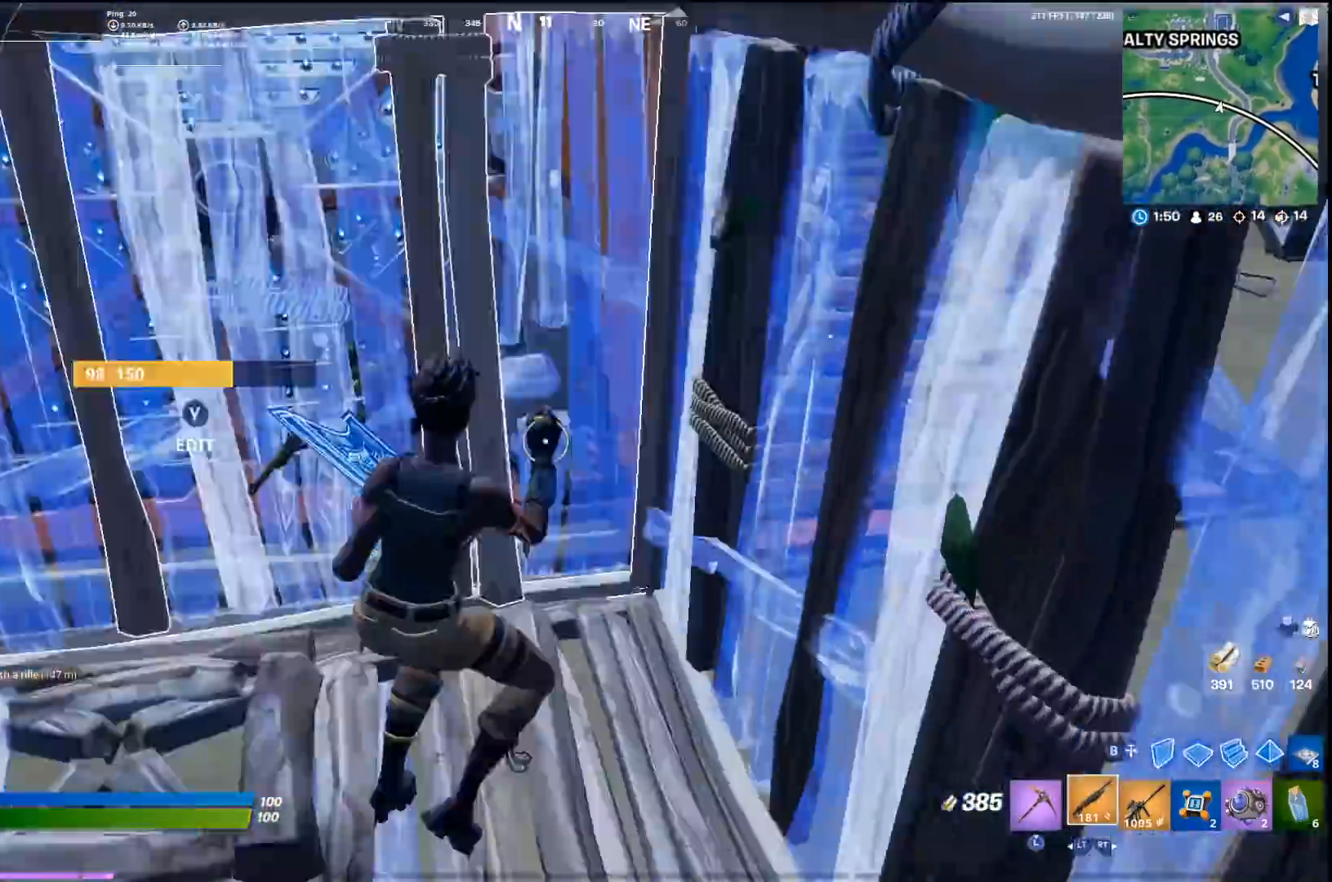
{"buttons": ["R1"], "left_stick": "up-left", "right_stick": "up-left", "events": [[33, "right_stick", "up-left"], [300, "left_stick", "up-right"], [400, "left_stick", "up-left"], [500, "R1", "down"]]}
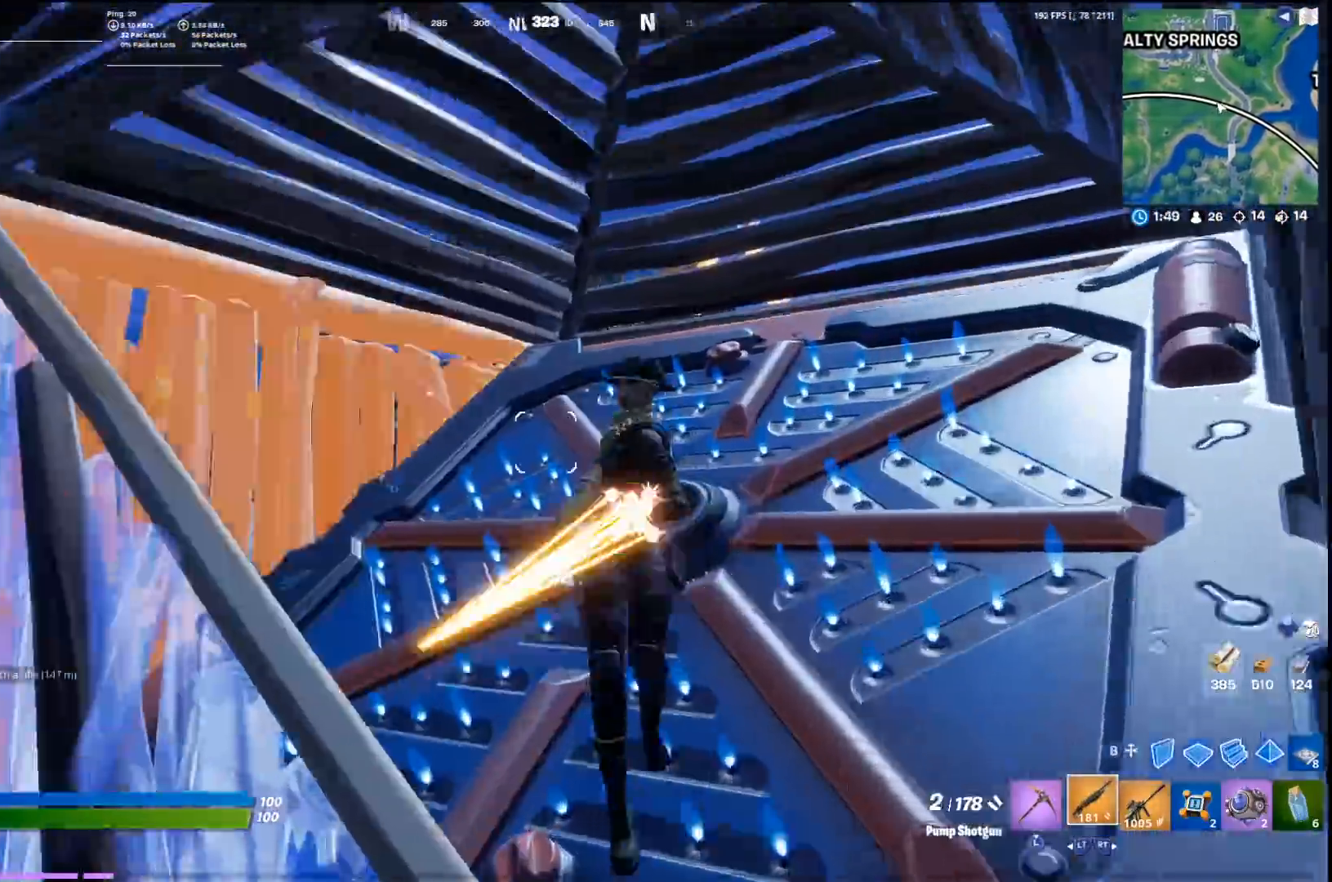
{"buttons": ["L2"], "left_stick": "left", "right_stick": "center", "events": [[67, "R1", "up"], [100, "right_stick", "center"], [133, "R2", "down"], [233, "R2", "up"], [233, "left_stick", "left"], [400, "right_stick", "left"], [433, "L2", "down"], [467, "right_stick", "center"]]}
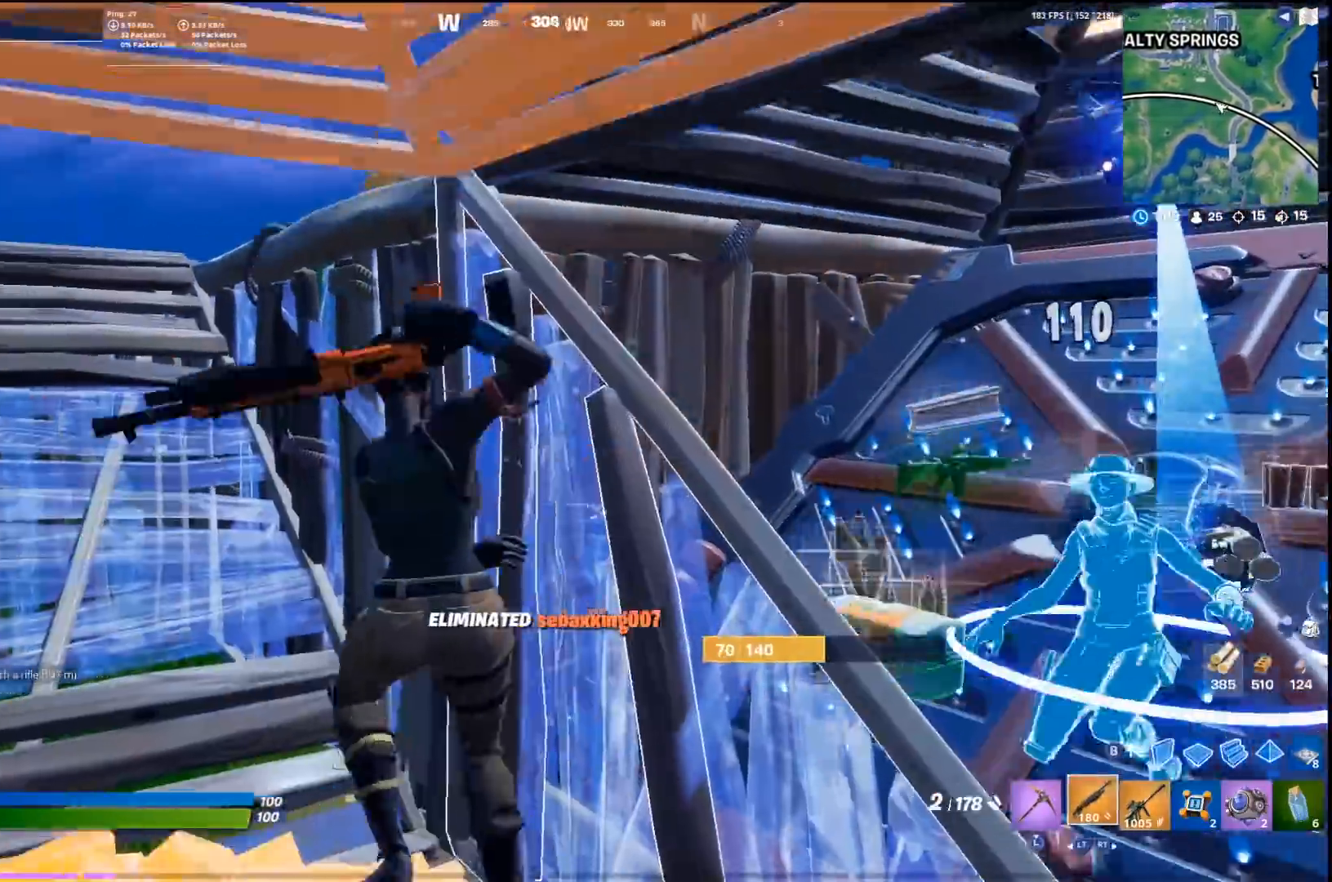
{"buttons": [], "left_stick": "down-right", "right_stick": "center", "events": [[33, "left_stick", "down"], [67, "L2", "up"], [267, "left_stick", "down-right"]]}
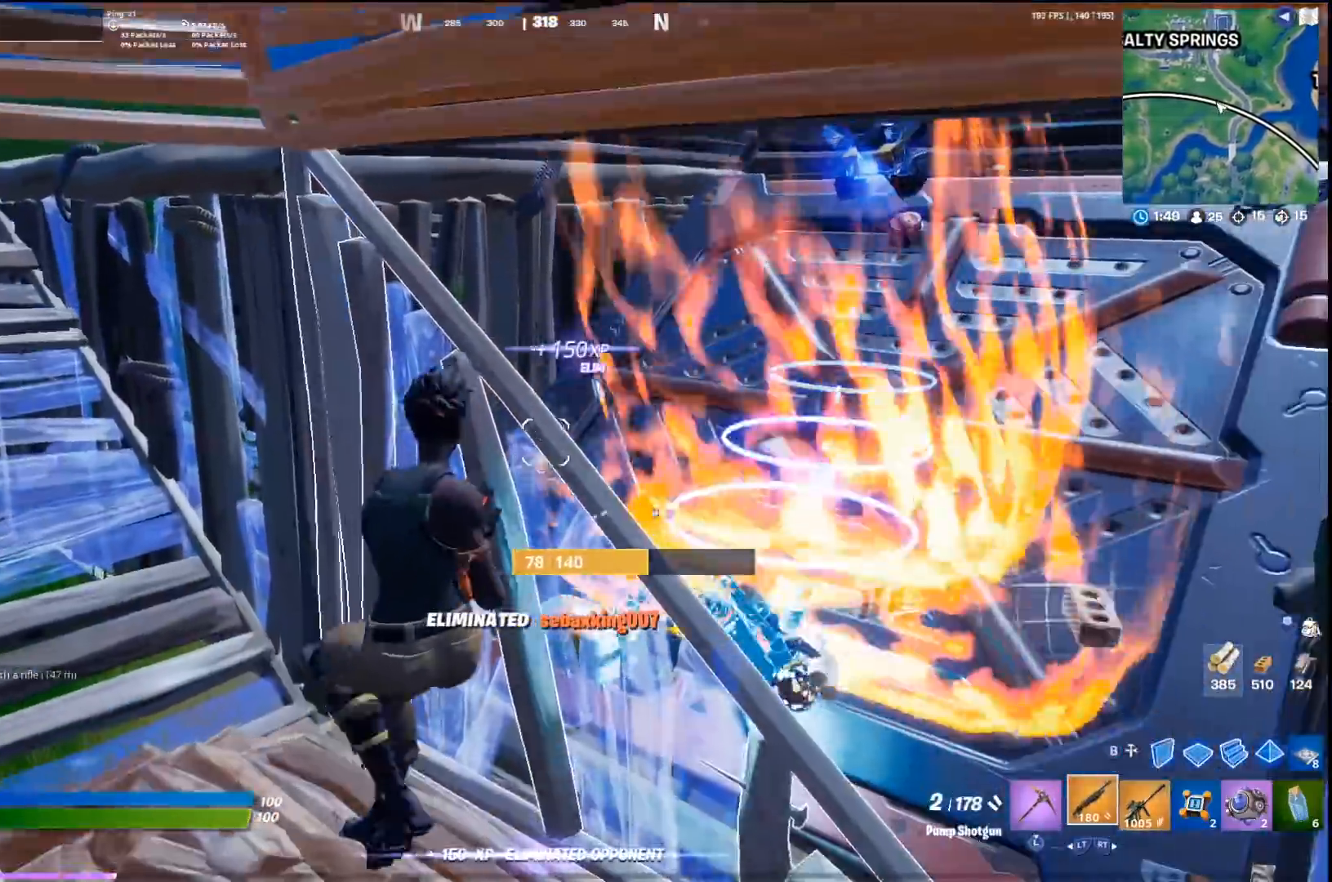
{"buttons": [], "left_stick": "up-left", "right_stick": "left", "events": [[133, "left_stick", "down-left"], [200, "left_stick", "left"], [267, "R2", "down"], [333, "right_stick", "left"], [367, "R2", "up"], [500, "left_stick", "up-left"]]}
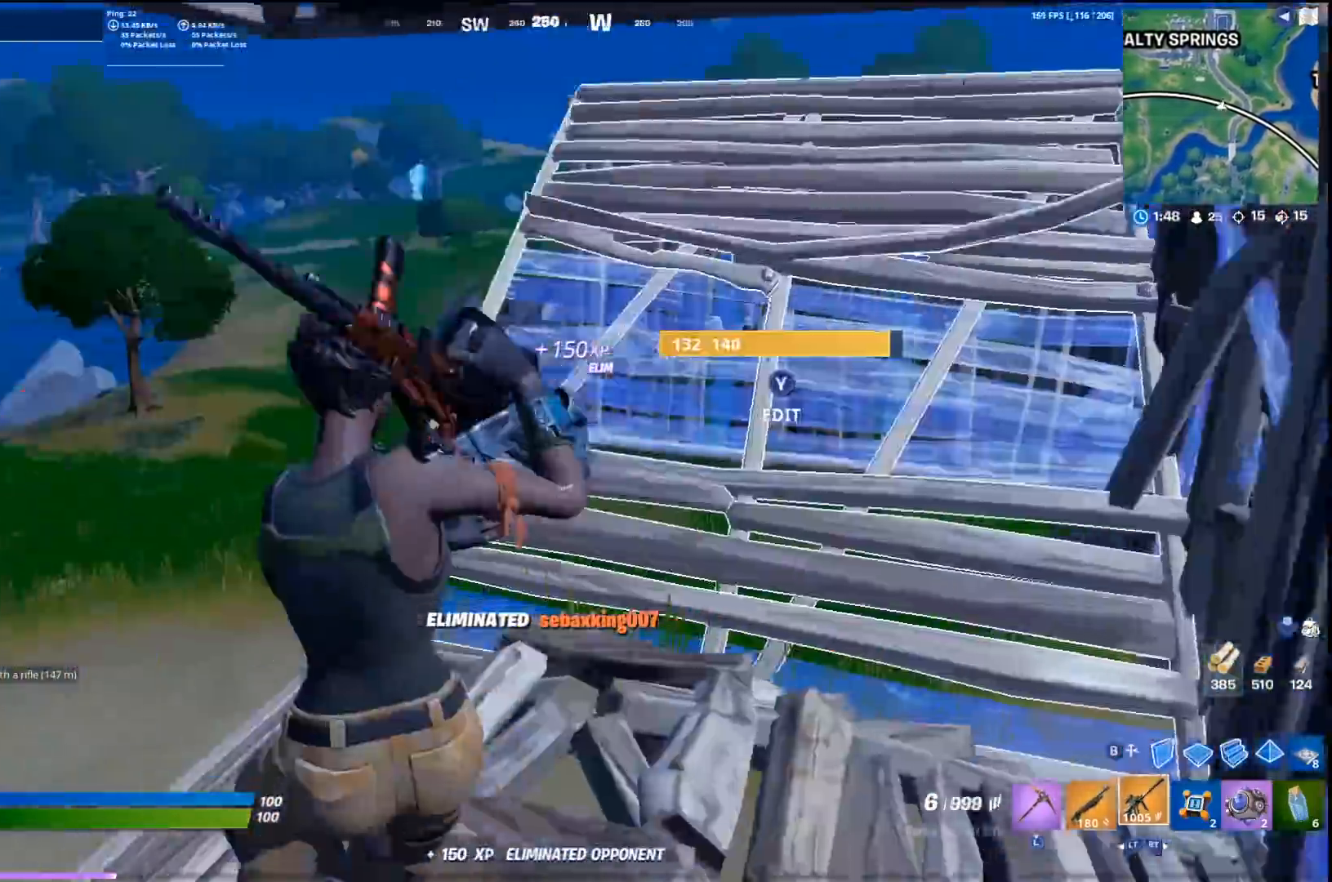
{"buttons": ["CROSS"], "left_stick": "up", "right_stick": "center", "events": [[100, "L2", "down"], [133, "right_stick", "center"], [200, "L2", "up"], [233, "right_stick", "left"], [333, "CIRCLE", "down"], [367, "right_stick", "center"], [467, "CIRCLE", "up"], [500, "CROSS", "down"], [500, "left_stick", "up"]]}
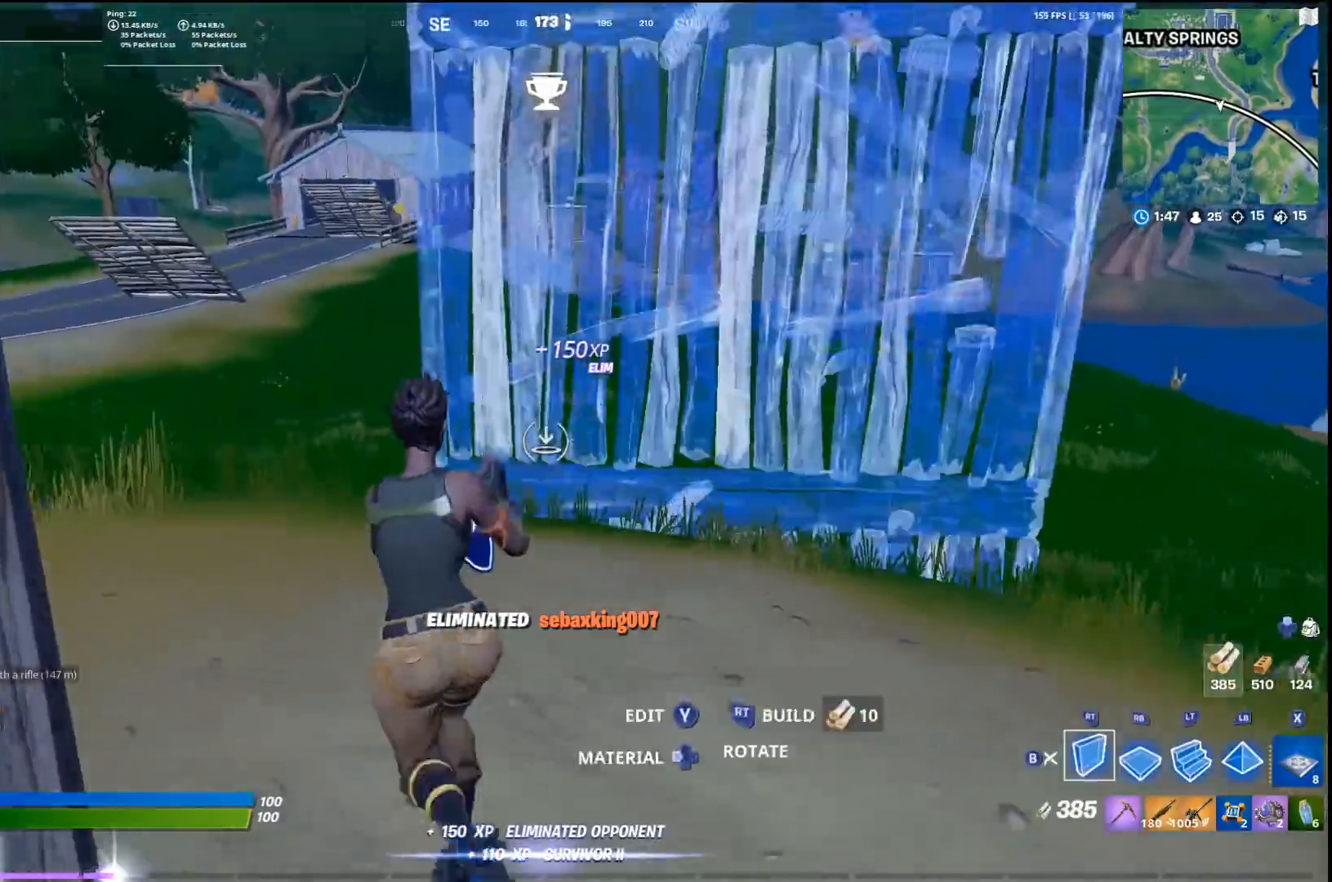
{"buttons": ["R2"], "left_stick": "up-left", "right_stick": "center", "events": [[33, "R2", "down"], [67, "right_stick", "right"], [200, "left_stick", "up-left"], [200, "right_stick", "center"], [233, "R2", "up"], [267, "CROSS", "up"], [267, "L2", "down"], [400, "L2", "up"], [400, "L3", "down"], [433, "R2", "down"], [500, "L3", "up"]]}
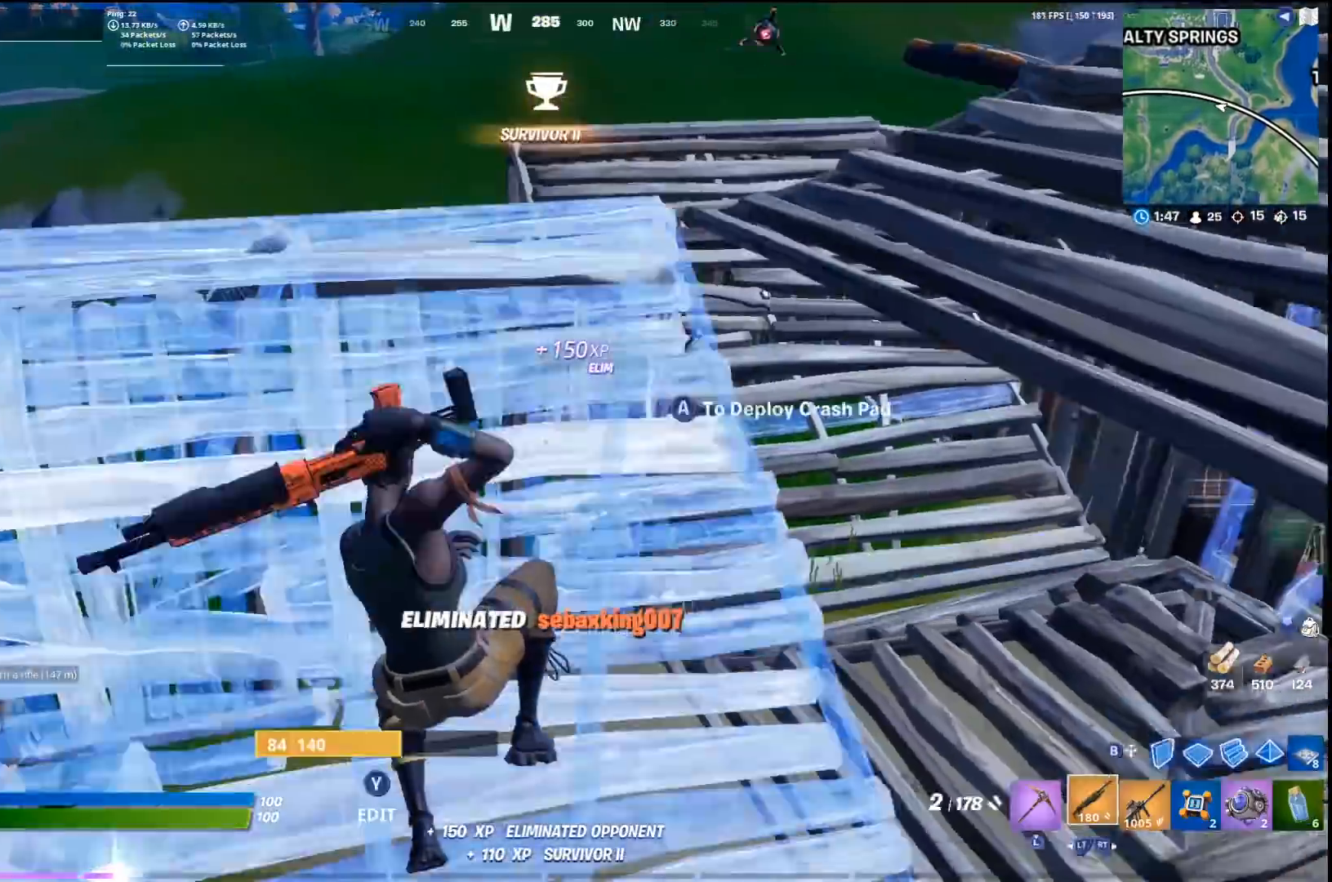
{"buttons": [], "left_stick": "center", "right_stick": "down-right", "events": [[67, "R2", "up"], [133, "right_stick", "up-right"], [267, "right_stick", "center"], [367, "CROSS", "down"], [433, "left_stick", "center"], [500, "CROSS", "up"], [500, "right_stick", "down-right"]]}
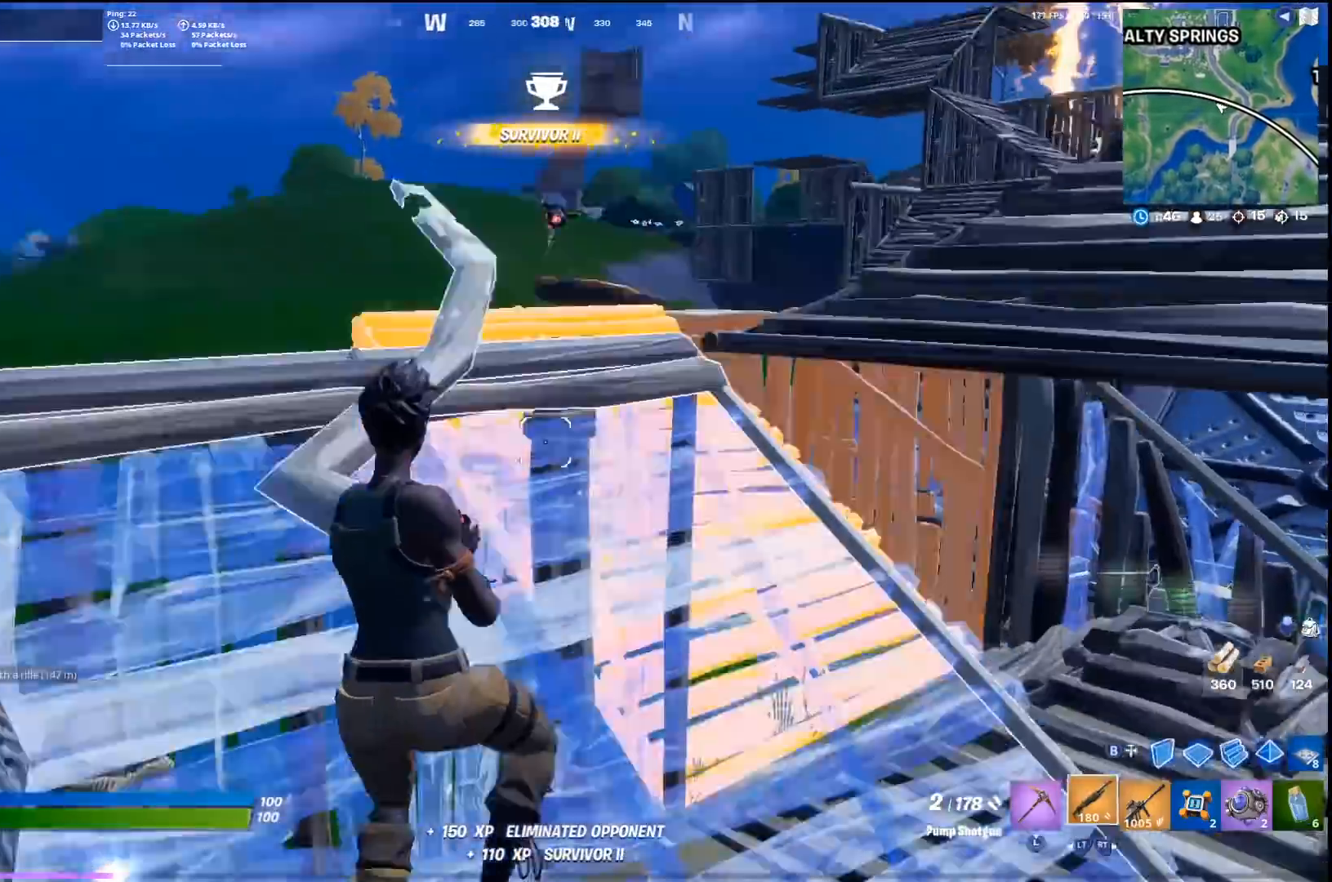
{"buttons": [], "left_stick": "right", "right_stick": "down-right", "events": [[133, "L2", "down"], [167, "left_stick", "down-right"], [167, "right_stick", "center"], [233, "L2", "up"], [333, "L2", "down"], [433, "L2", "up"], [467, "left_stick", "right"], [500, "right_stick", "down-right"]]}
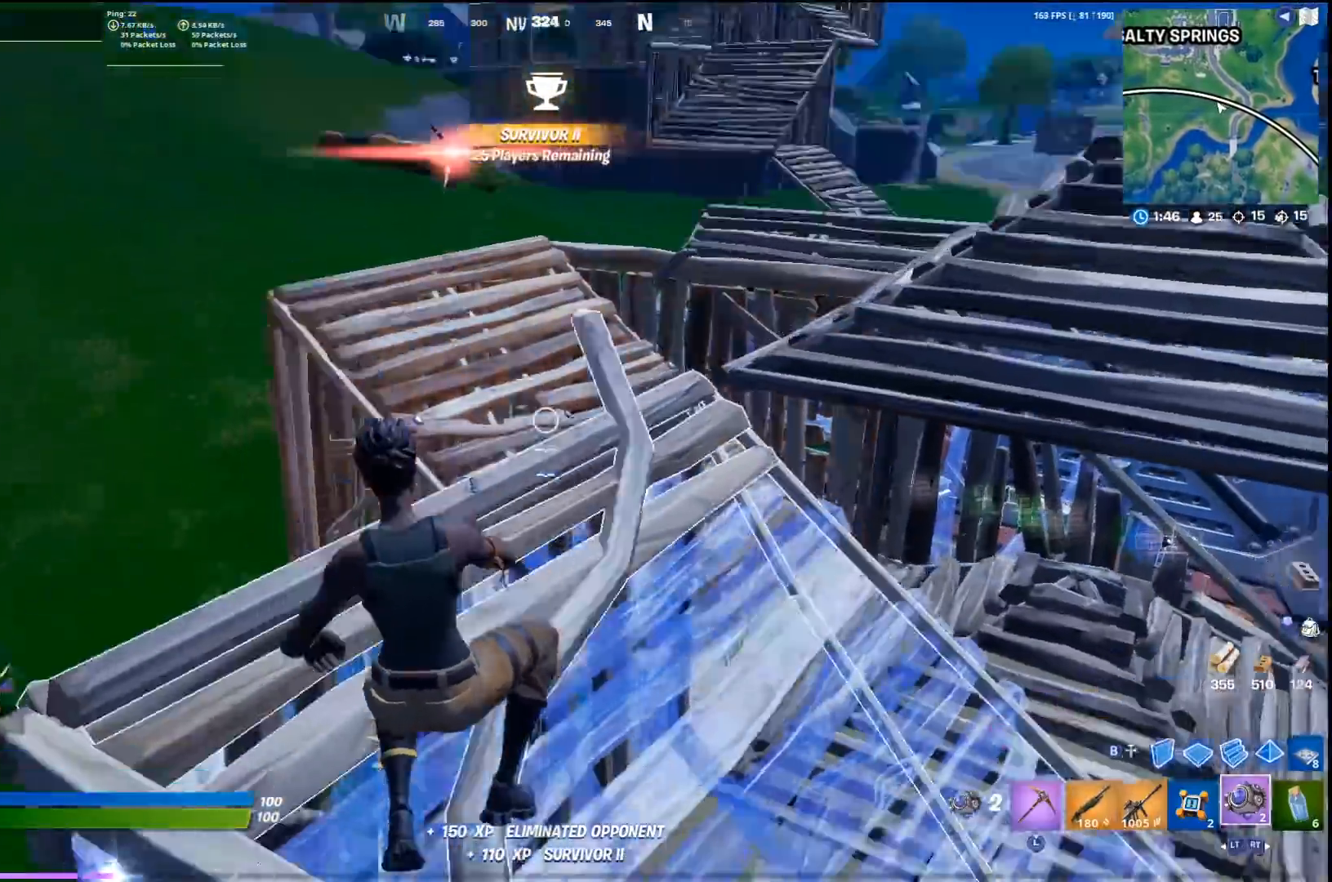
{"buttons": [], "left_stick": "up", "right_stick": "center", "events": [[67, "right_stick", "down"], [100, "R1", "down"], [100, "left_stick", "up-right"], [200, "R1", "up"], [267, "left_stick", "up"], [267, "right_stick", "center"]]}
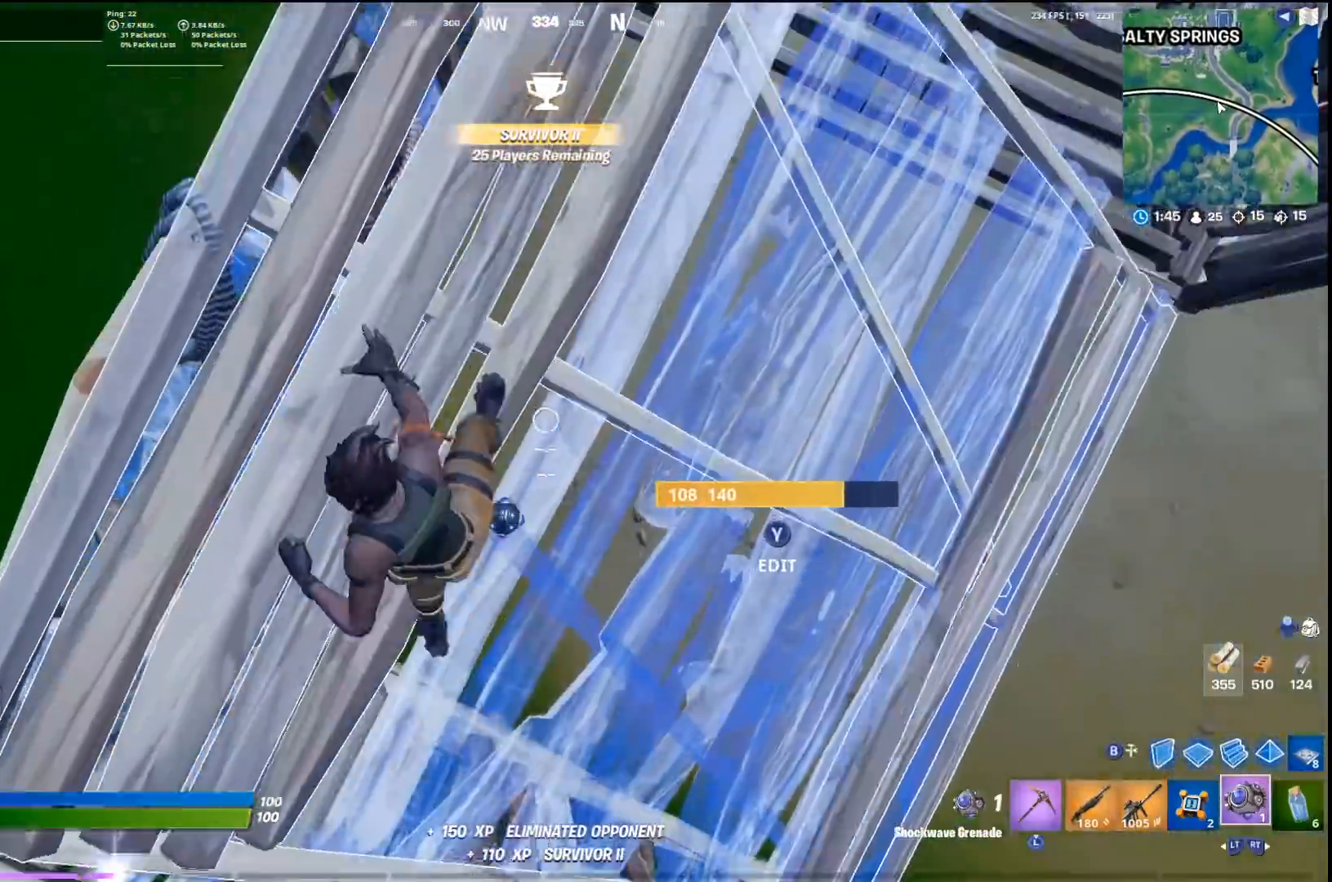
{"buttons": ["R2"], "left_stick": "up", "right_stick": "center", "events": [[67, "right_stick", "up"], [267, "CROSS", "down"], [333, "right_stick", "center"], [400, "CROSS", "up"], [467, "R2", "down"]]}
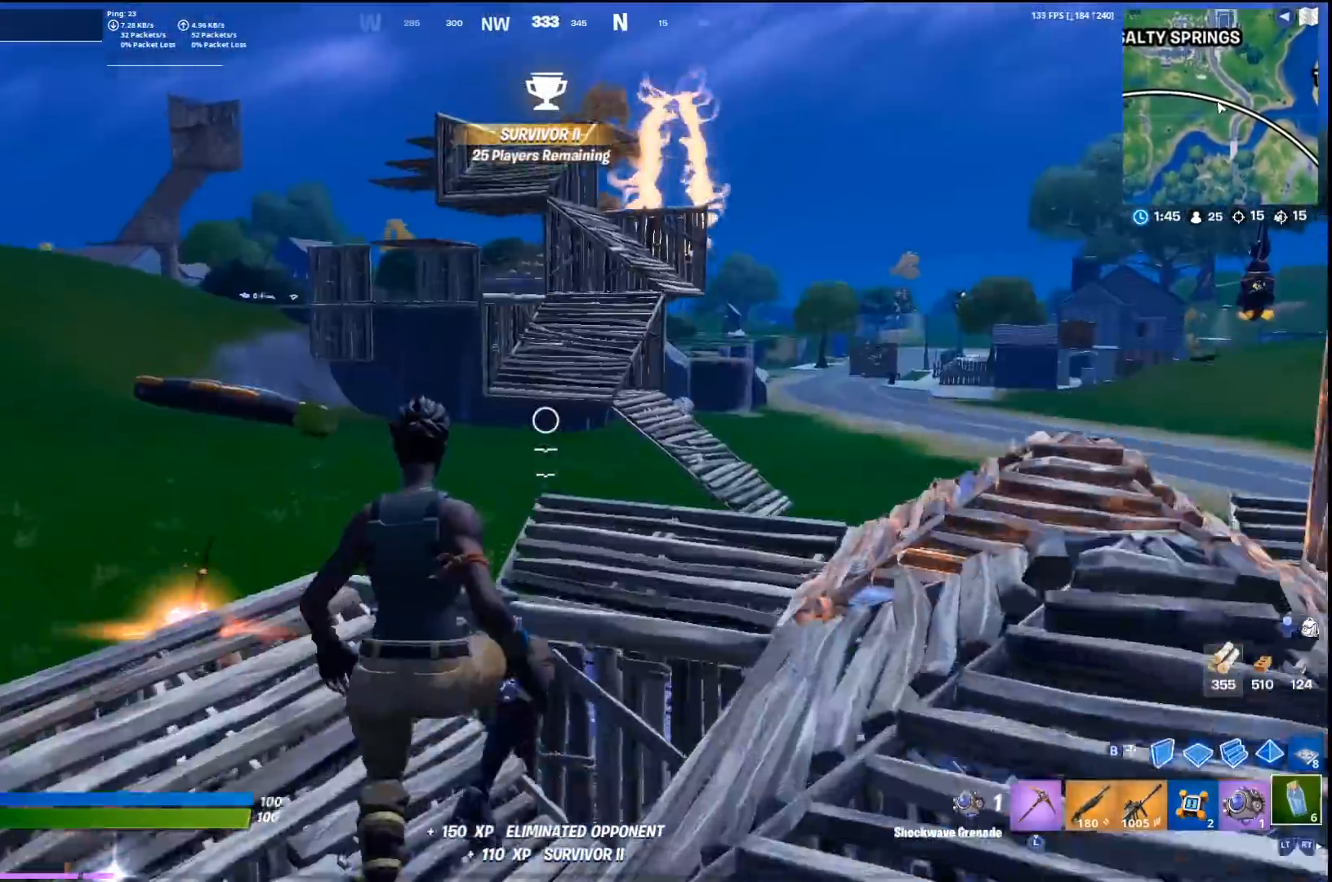
{"buttons": ["R2"], "left_stick": "up", "right_stick": "center", "events": [[100, "R2", "up"], [200, "R2", "down"], [333, "R2", "up"], [433, "R2", "down"]]}
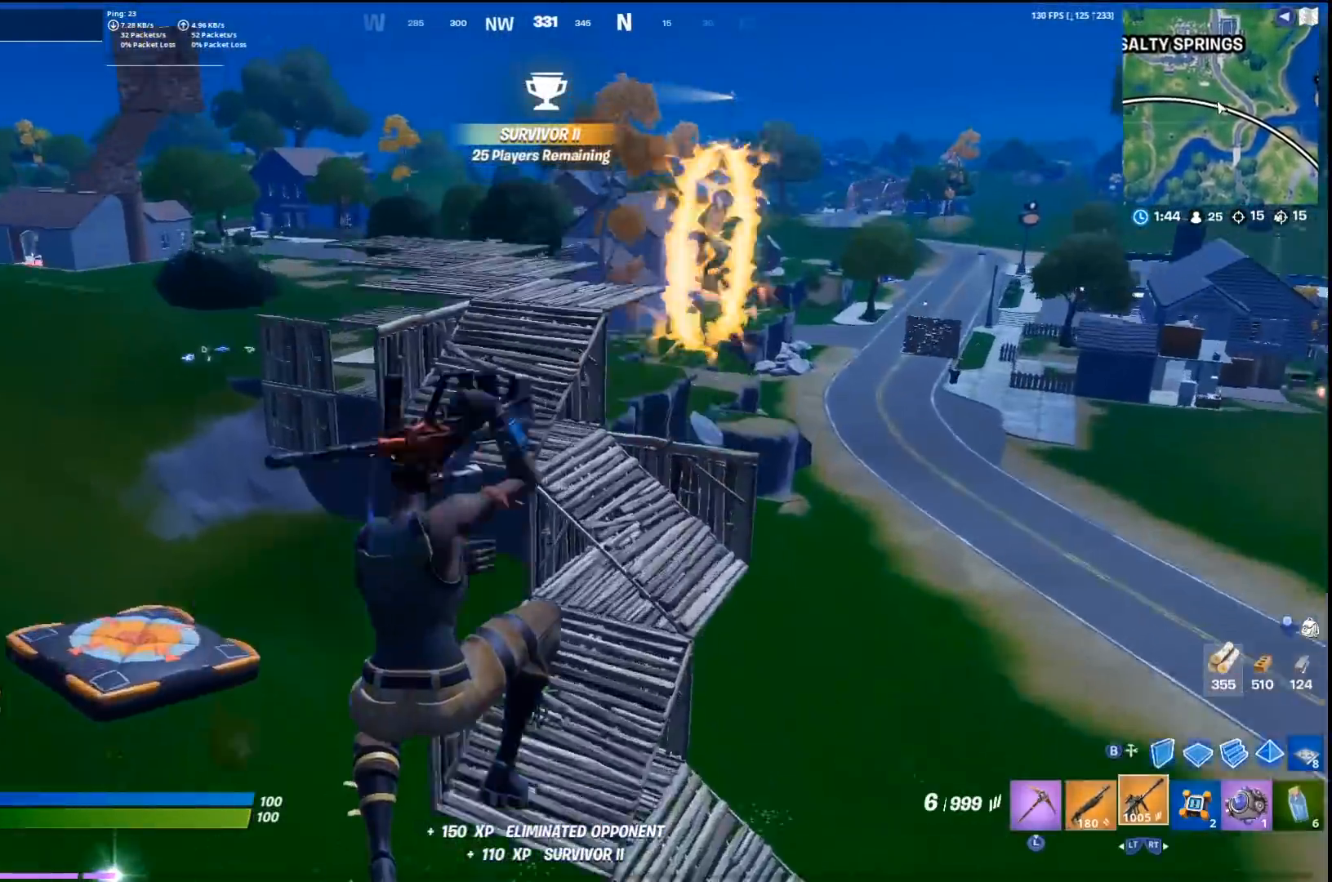
{"buttons": ["SQUARE"], "left_stick": "center", "right_stick": "center", "events": [[33, "left_stick", "up-left"], [67, "R2", "up"], [267, "SQUARE", "down"], [367, "SQUARE", "up"], [400, "left_stick", "center"], [433, "SQUARE", "down"]]}
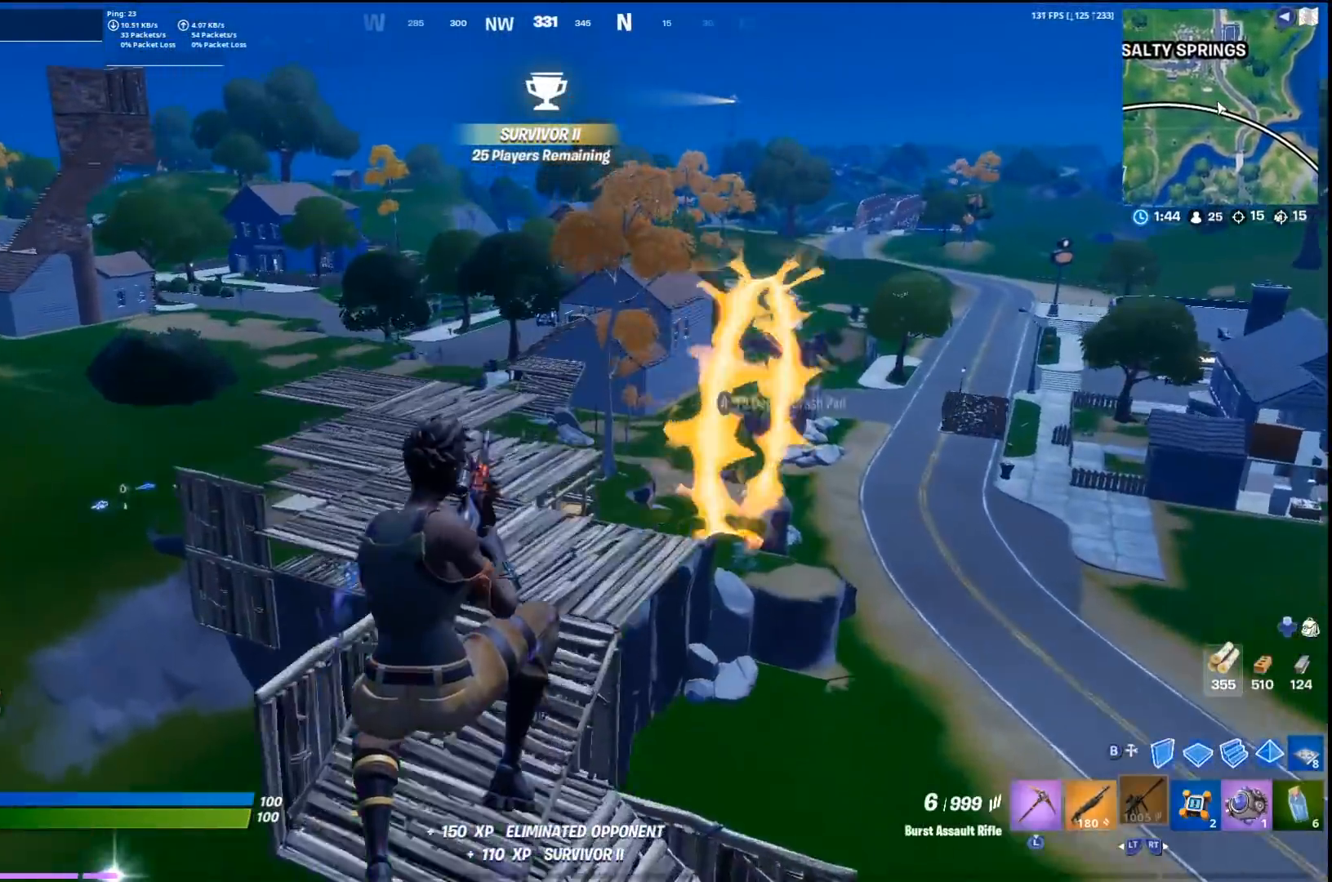
{"buttons": [], "left_stick": "up-left", "right_stick": "center", "events": [[33, "SQUARE", "up"], [100, "left_stick", "up-left"]]}
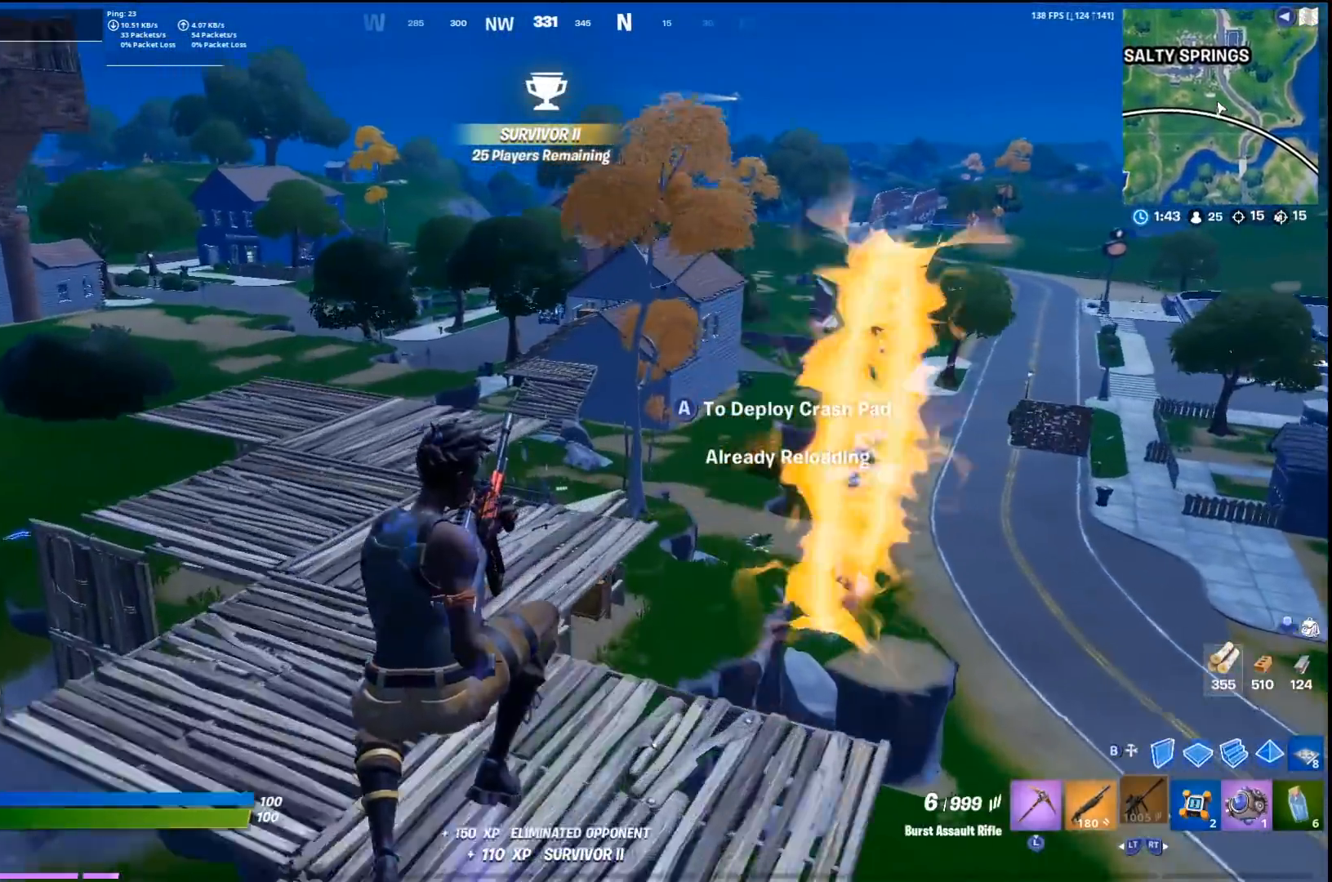
{"buttons": [], "left_stick": "up", "right_stick": "center", "events": [[367, "CROSS", "down"], [400, "right_stick", "left"], [433, "left_stick", "up"], [500, "CROSS", "up"], [500, "right_stick", "center"]]}
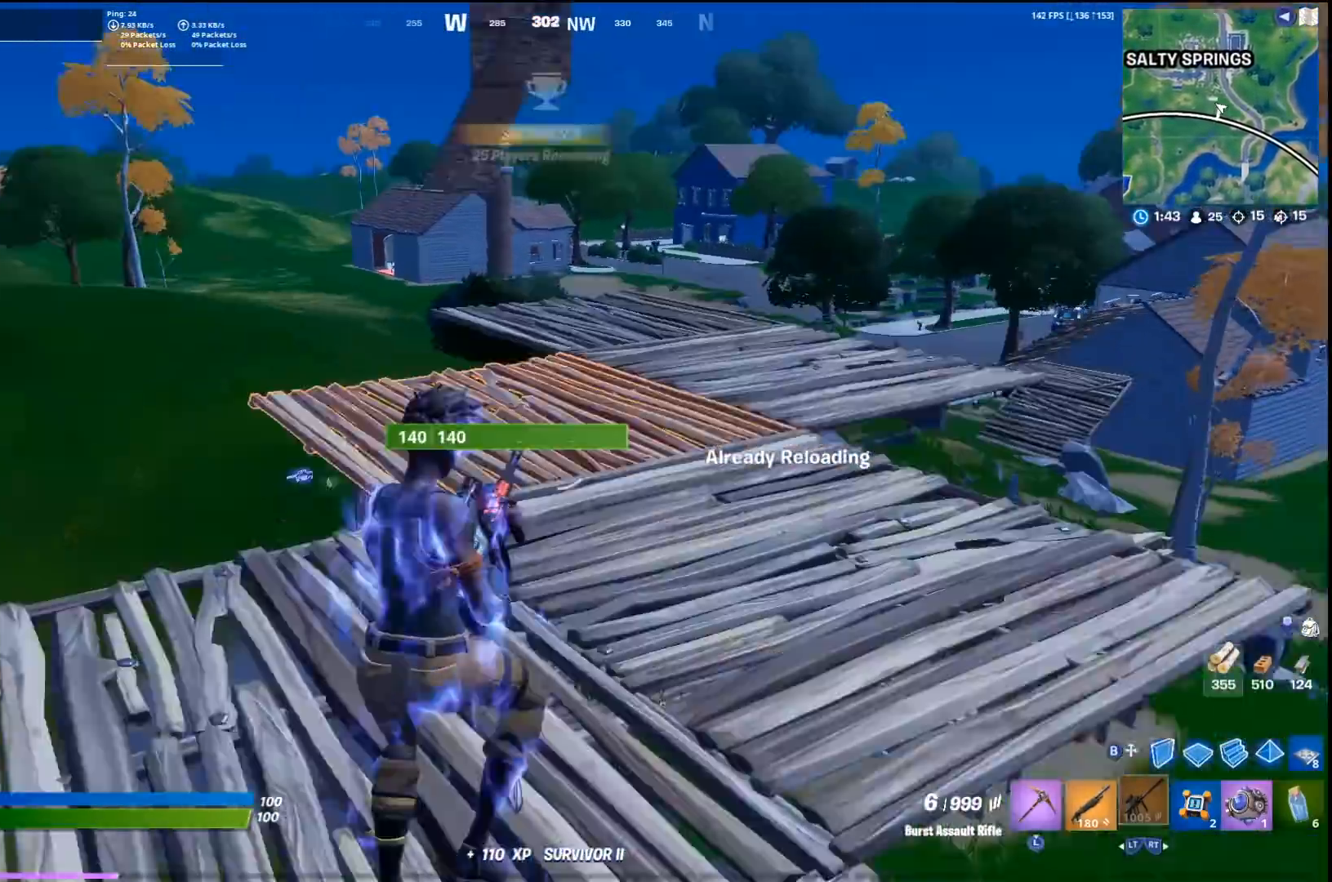
{"buttons": [], "left_stick": "up", "right_stick": "center", "events": []}
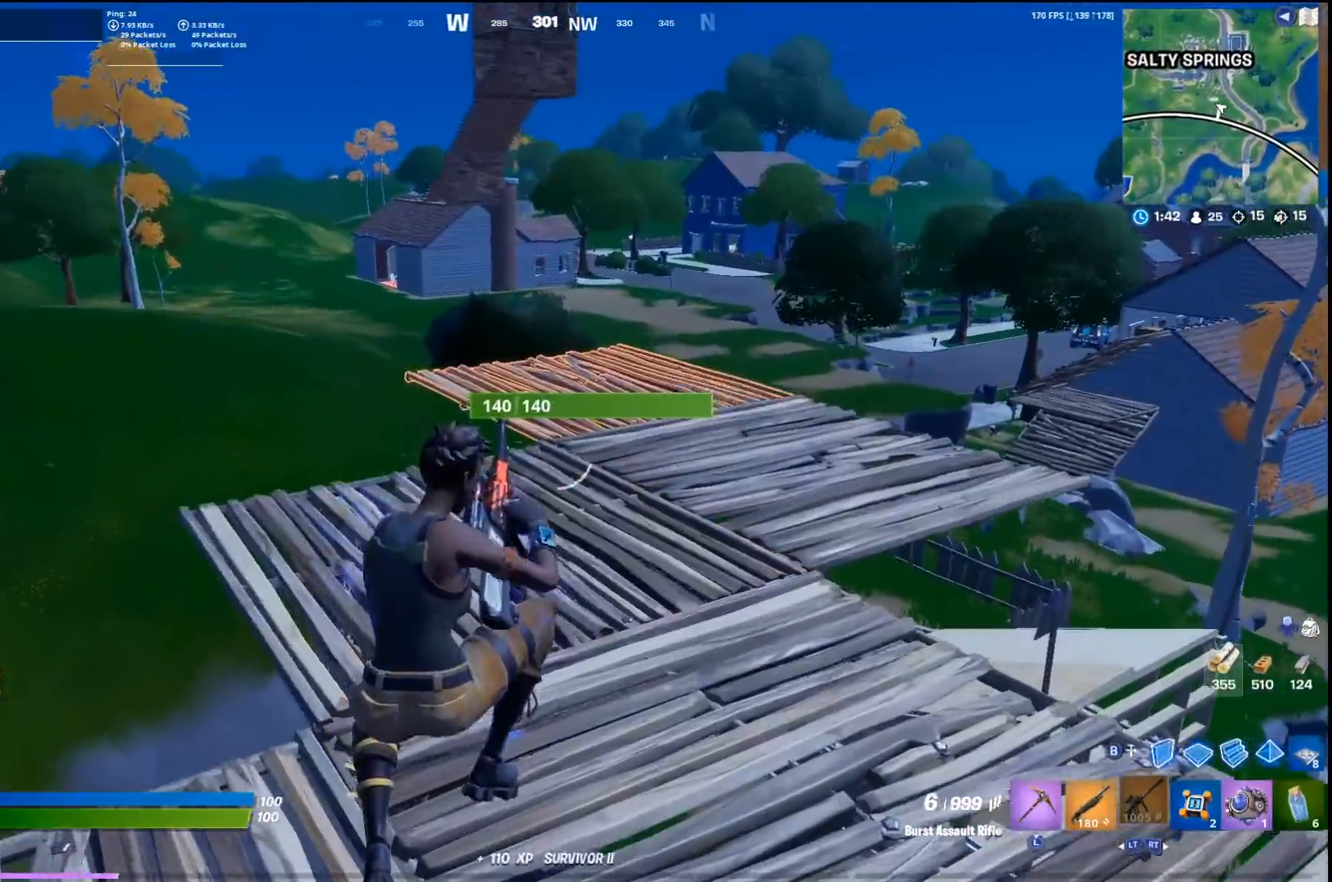
{"buttons": [], "left_stick": "up", "right_stick": "center", "events": [[67, "right_stick", "right"], [133, "right_stick", "center"]]}
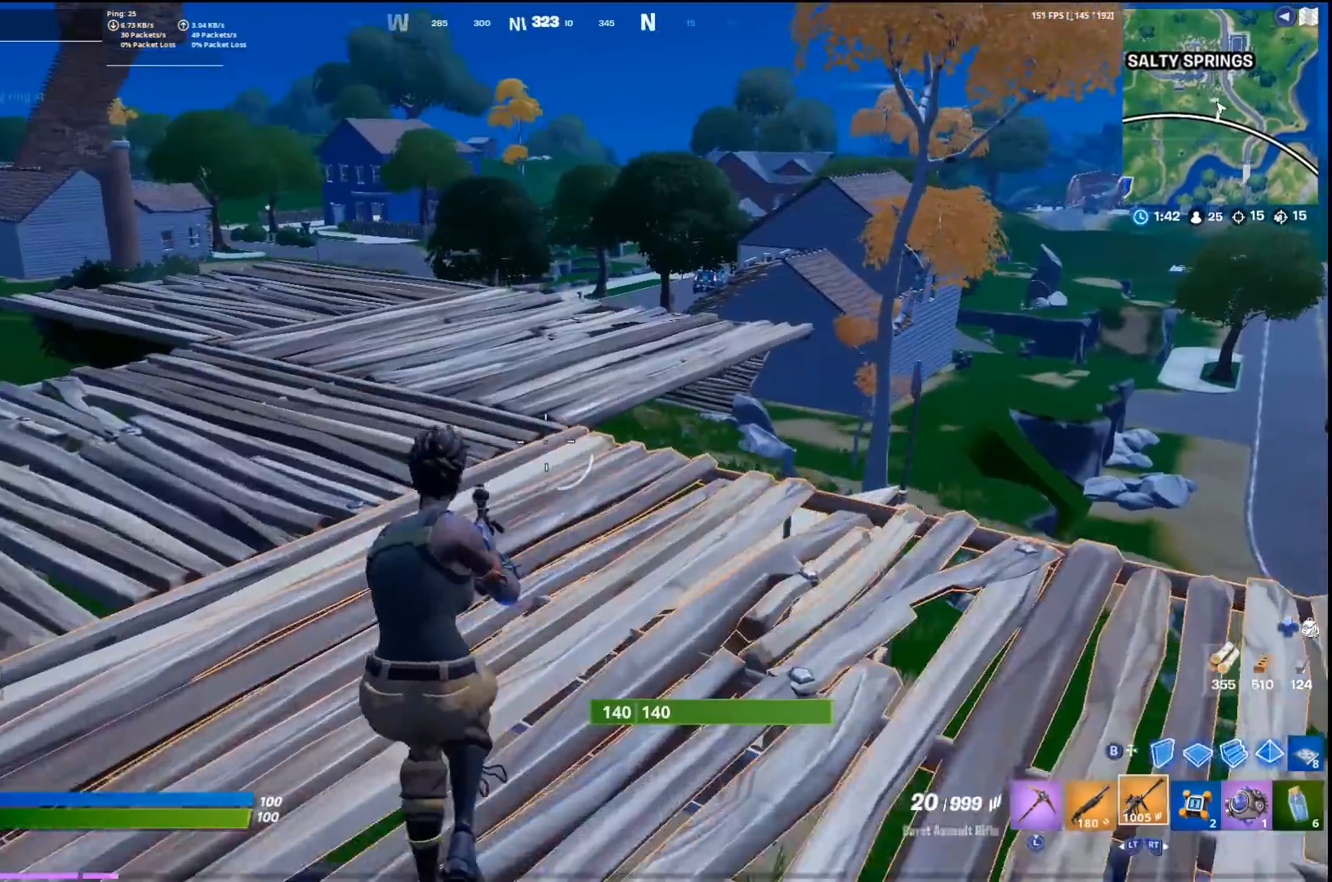
{"buttons": ["CROSS"], "left_stick": "up", "right_stick": "center", "events": [[133, "right_stick", "right"], [200, "right_stick", "center"], [367, "L2", "down"], [500, "CROSS", "down"], [500, "L2", "up"]]}
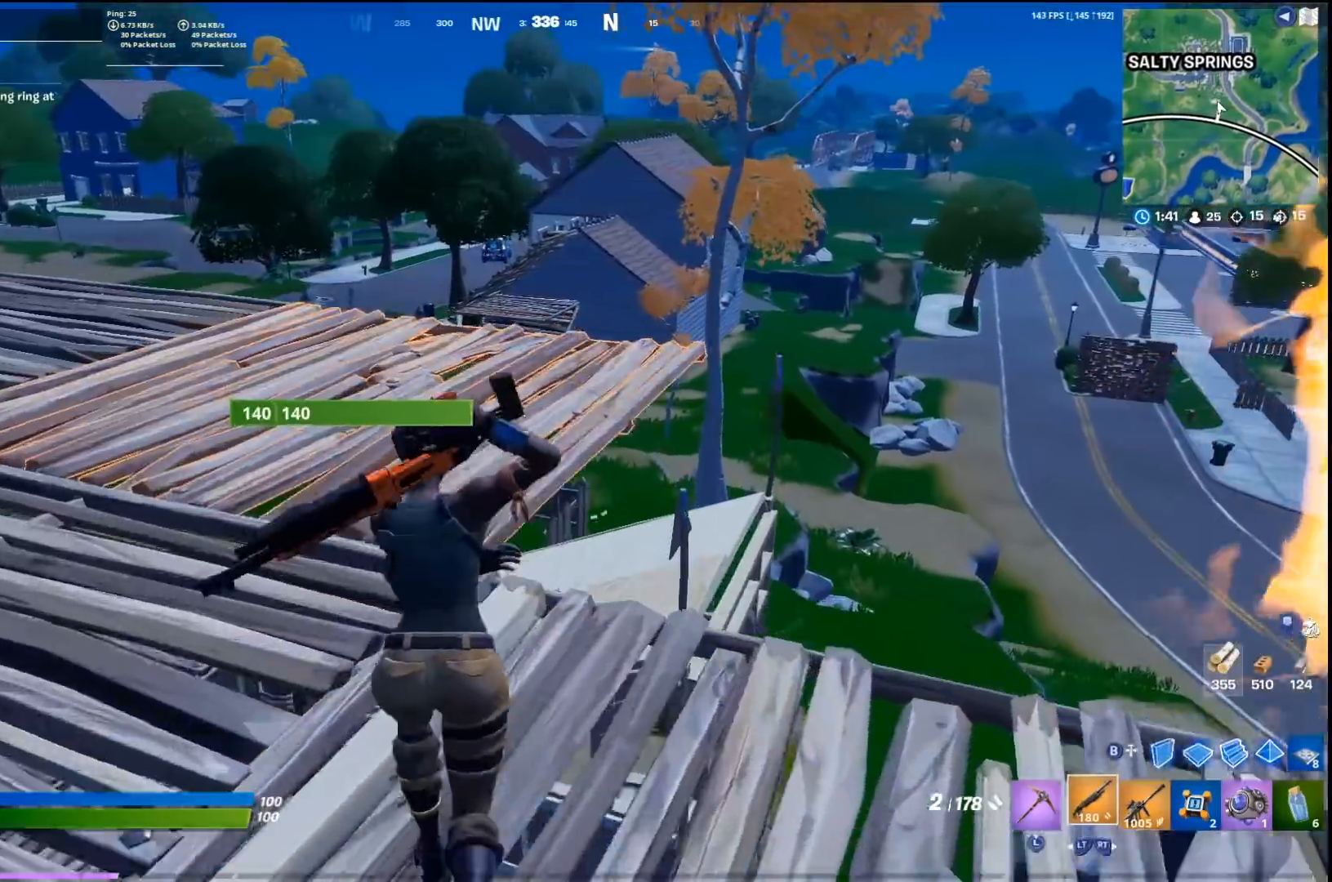
{"buttons": ["SQUARE"], "left_stick": "up", "right_stick": "center", "events": [[133, "CROSS", "up"], [167, "SQUARE", "down"], [267, "SQUARE", "up"], [333, "SQUARE", "down"], [400, "SQUARE", "up"], [467, "SQUARE", "down"]]}
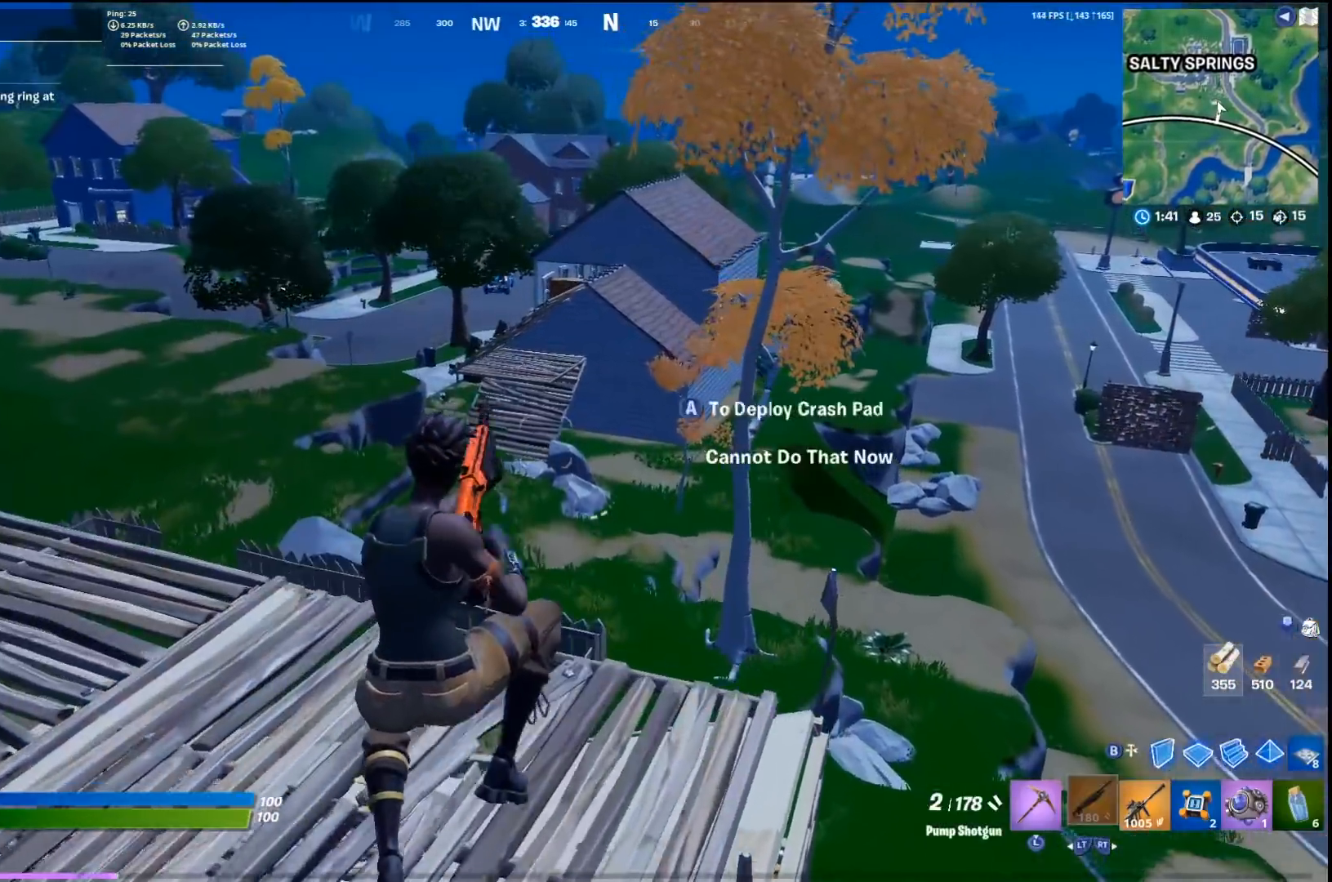
{"buttons": [], "left_stick": "left", "right_stick": "right", "events": [[100, "SQUARE", "up"], [300, "right_stick", "right"], [333, "left_stick", "up-left"], [433, "left_stick", "left"]]}
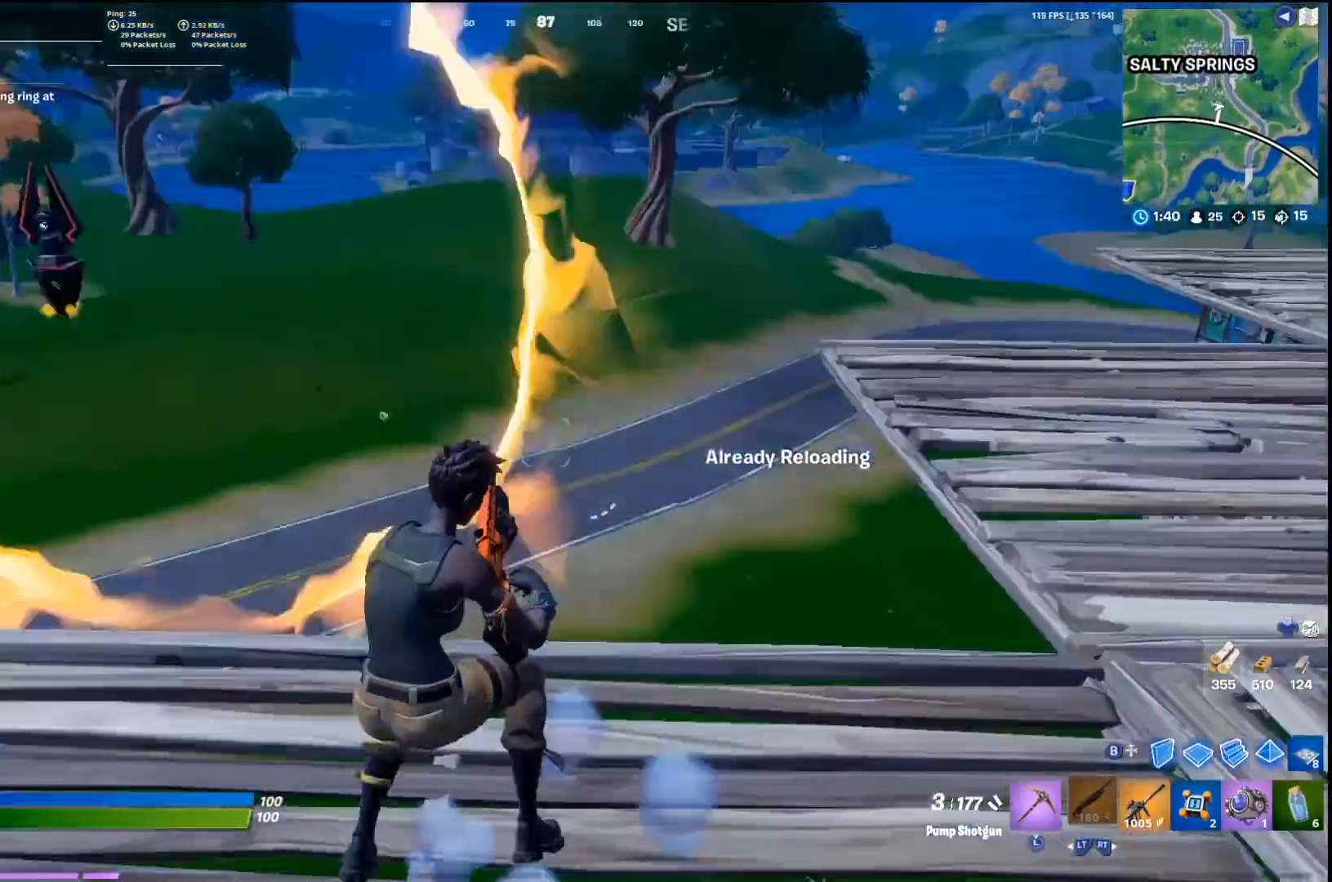
{"buttons": [], "left_stick": "left", "right_stick": "left", "events": [[33, "left_stick", "down-left"], [67, "right_stick", "center"], [467, "left_stick", "left"], [467, "right_stick", "left"]]}
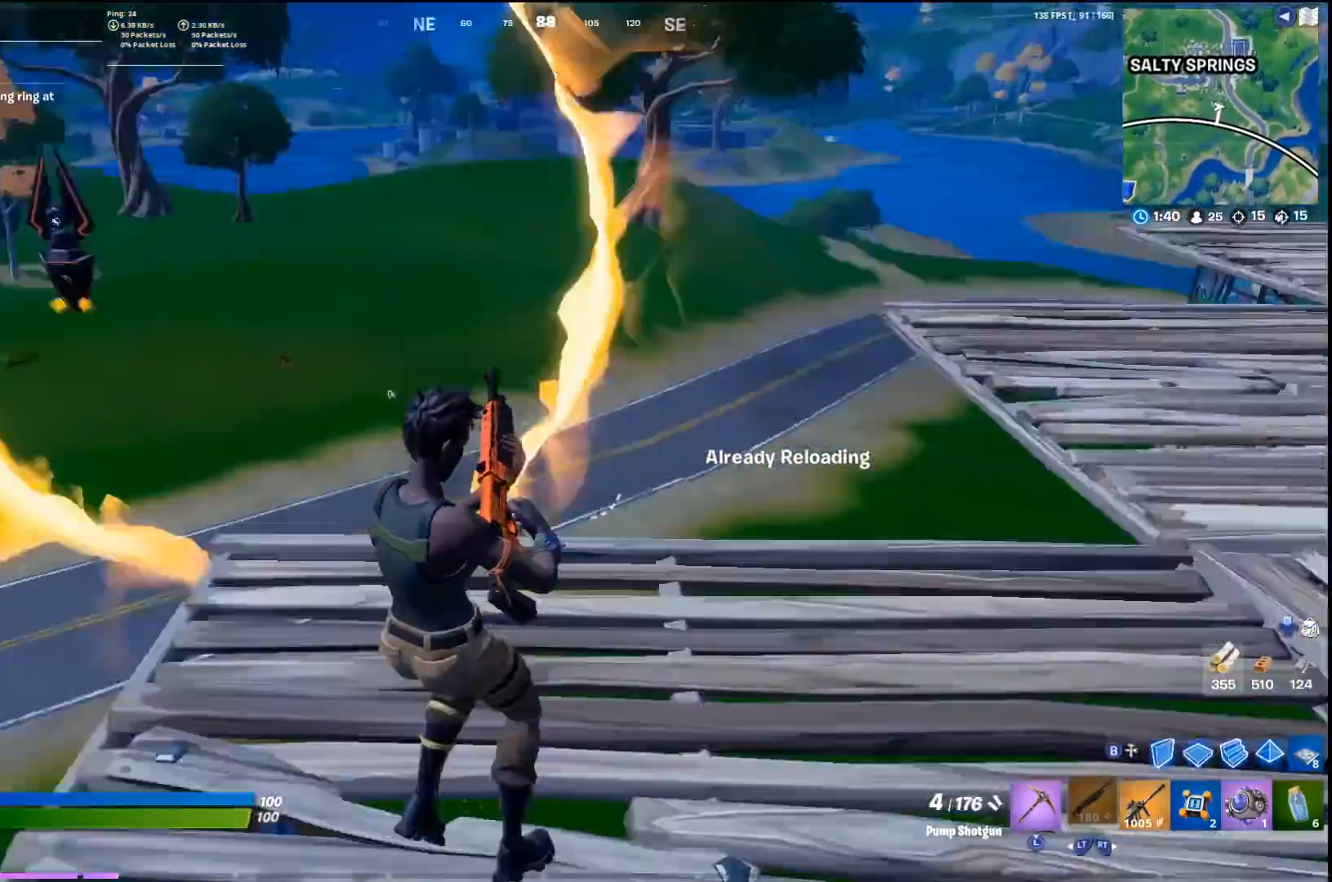
{"buttons": [], "left_stick": "up-right", "right_stick": "center", "events": [[67, "left_stick", "up-left"], [200, "L3", "down"], [267, "left_stick", "up"], [267, "right_stick", "center"], [300, "L3", "up"], [467, "left_stick", "up-right"]]}
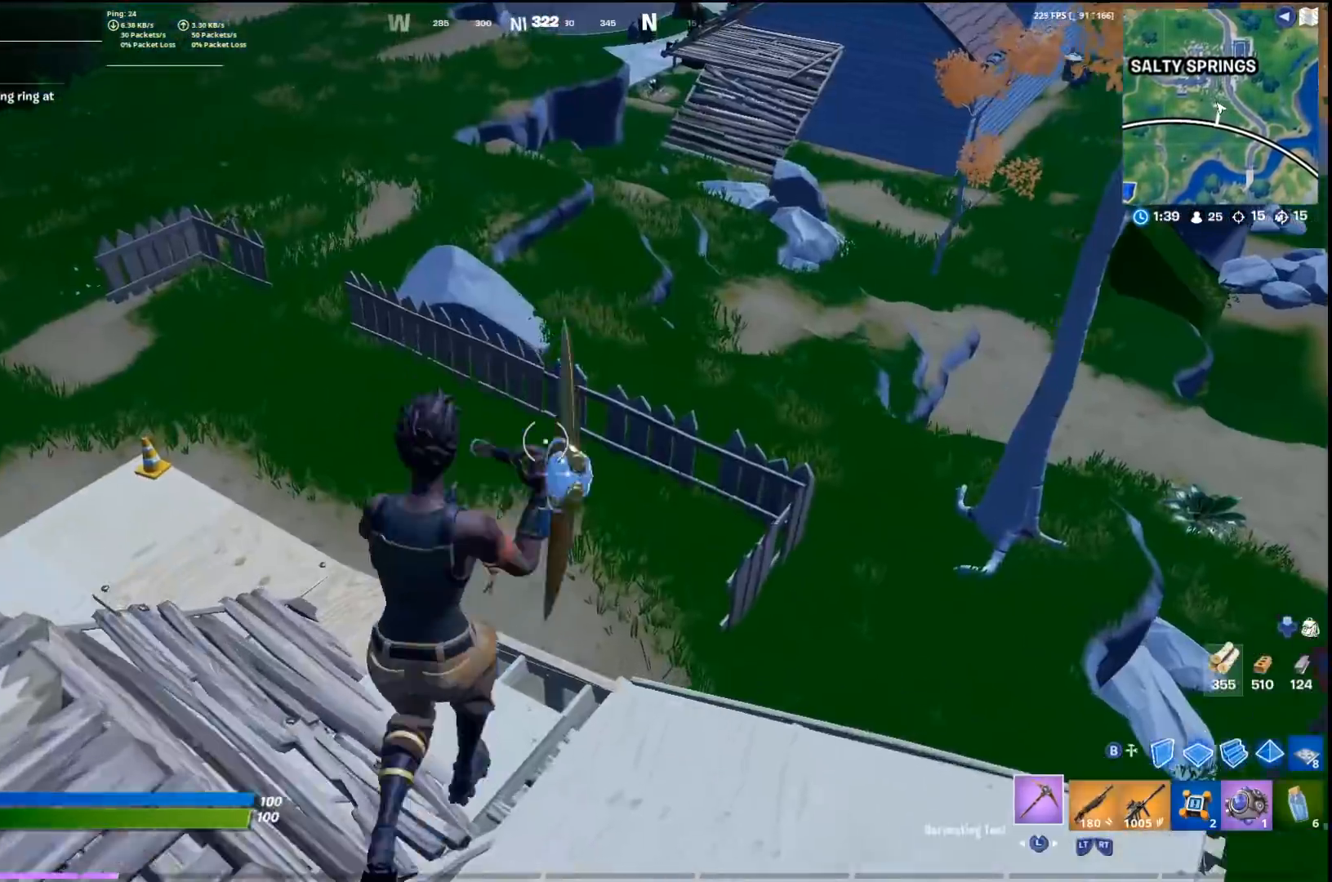
{"buttons": [], "left_stick": "up-right", "right_stick": "center", "events": [[333, "right_stick", "up"], [400, "right_stick", "center"]]}
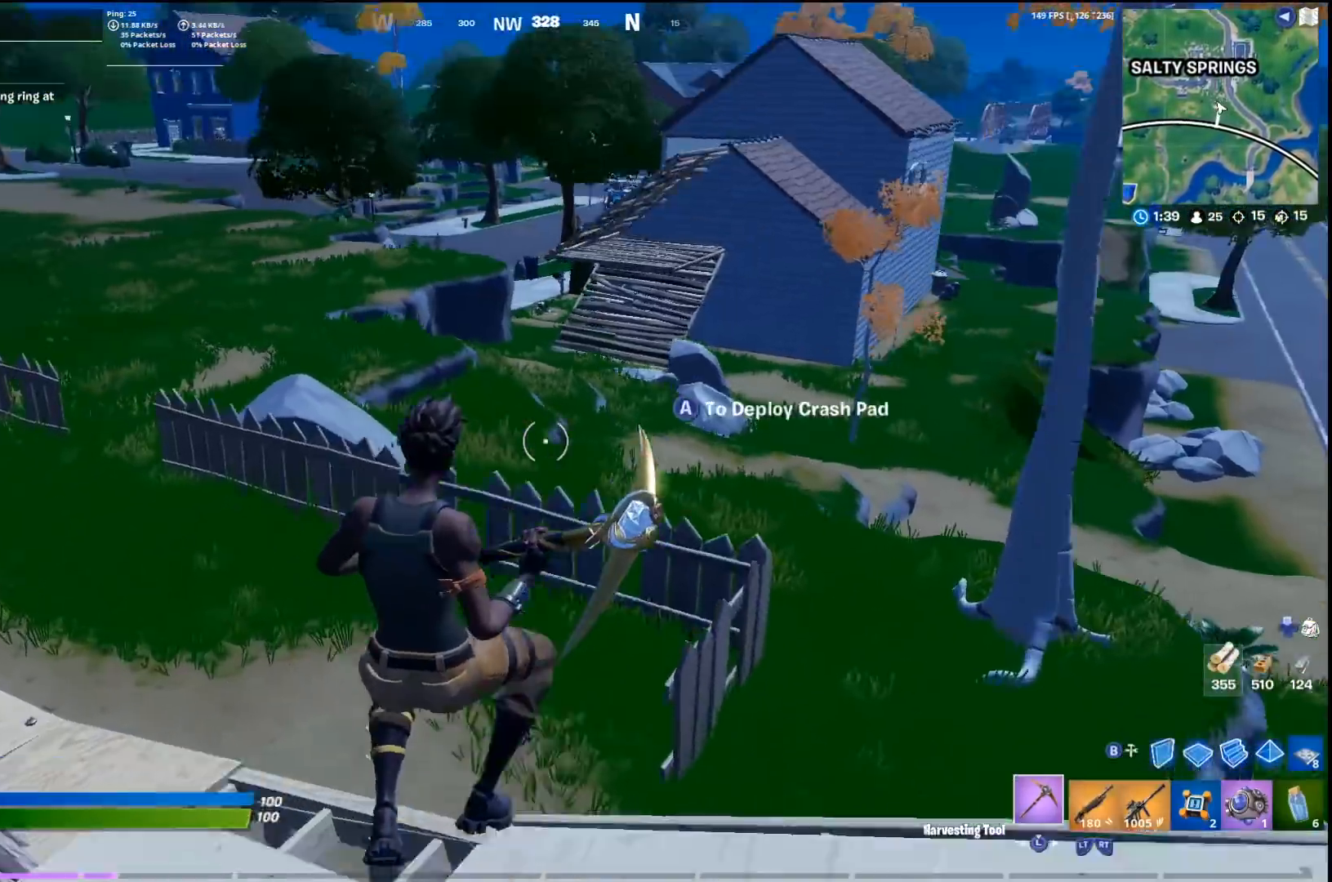
{"buttons": [], "left_stick": "up-right", "right_stick": "down", "events": [[300, "right_stick", "down"]]}
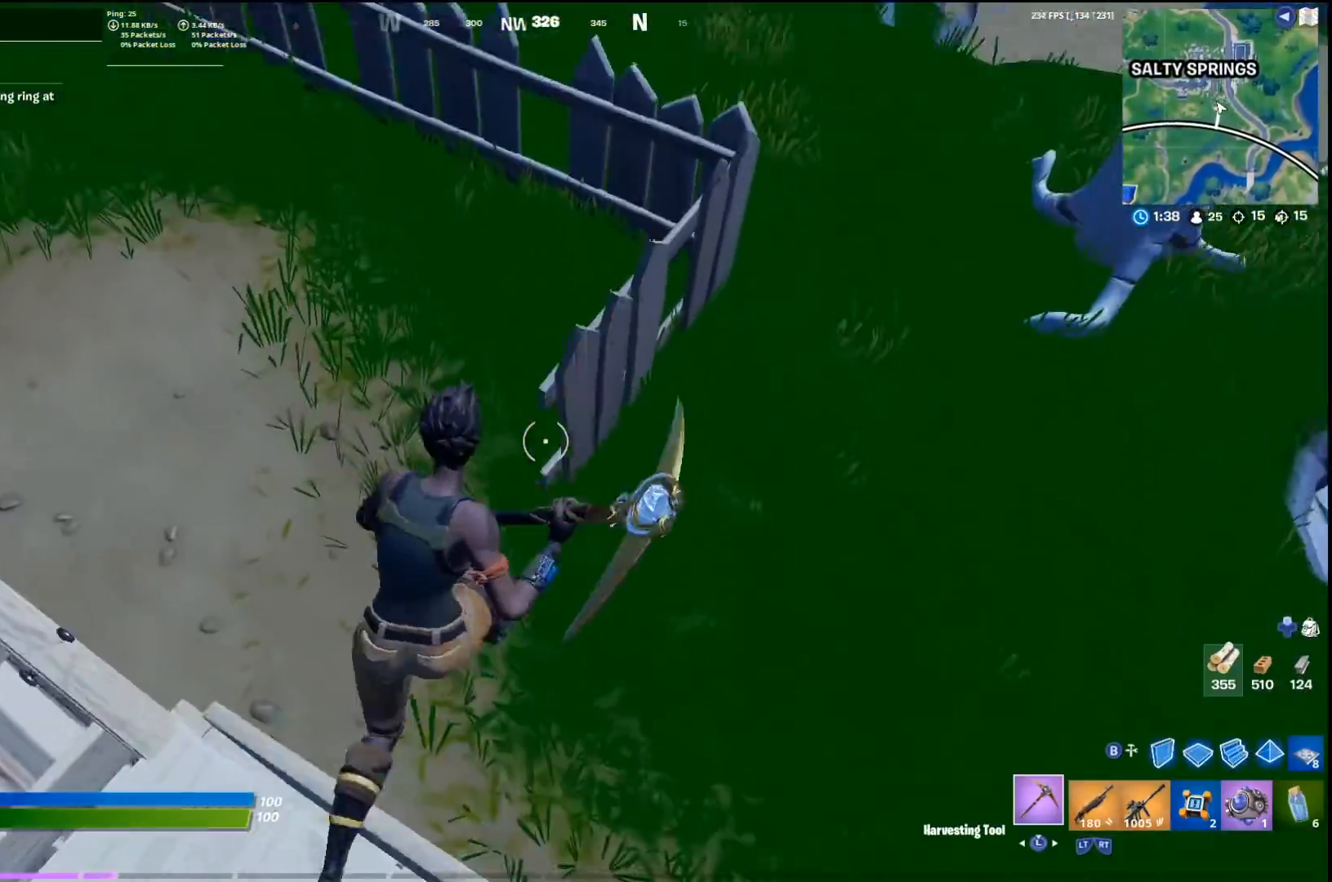
{"buttons": ["R1"], "left_stick": "right", "right_stick": "center", "events": [[33, "R1", "down"], [67, "right_stick", "center"], [167, "right_stick", "up-left"], [200, "left_stick", "right"], [233, "right_stick", "center"]]}
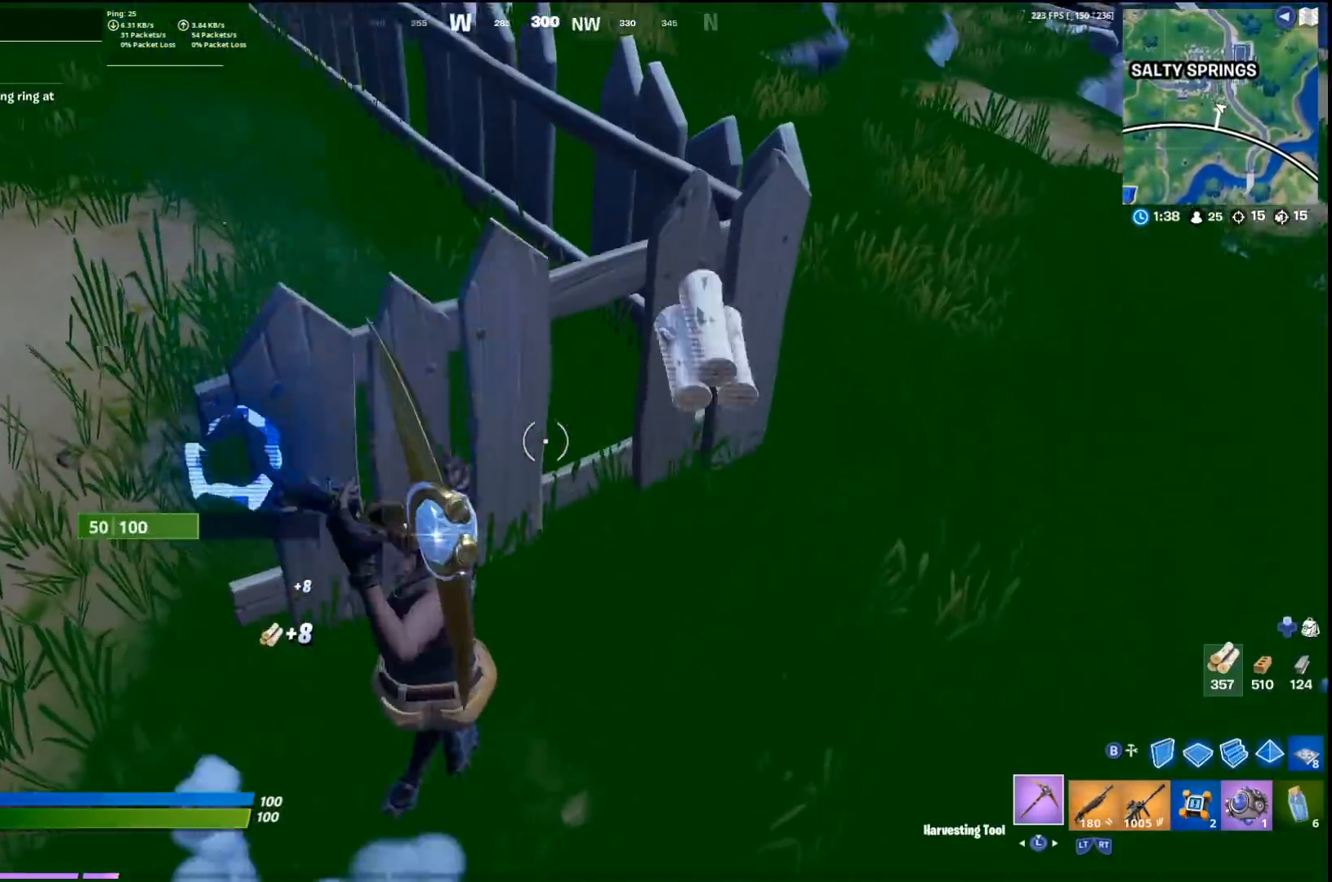
{"buttons": [], "left_stick": "up-right", "right_stick": "center", "events": [[67, "right_stick", "up-left"], [200, "R1", "up"], [200, "right_stick", "center"], [267, "right_stick", "right"], [300, "R2", "down"], [300, "left_stick", "up-right"], [367, "right_stick", "center"], [400, "L3", "down"], [433, "R2", "up"], [467, "L3", "up"]]}
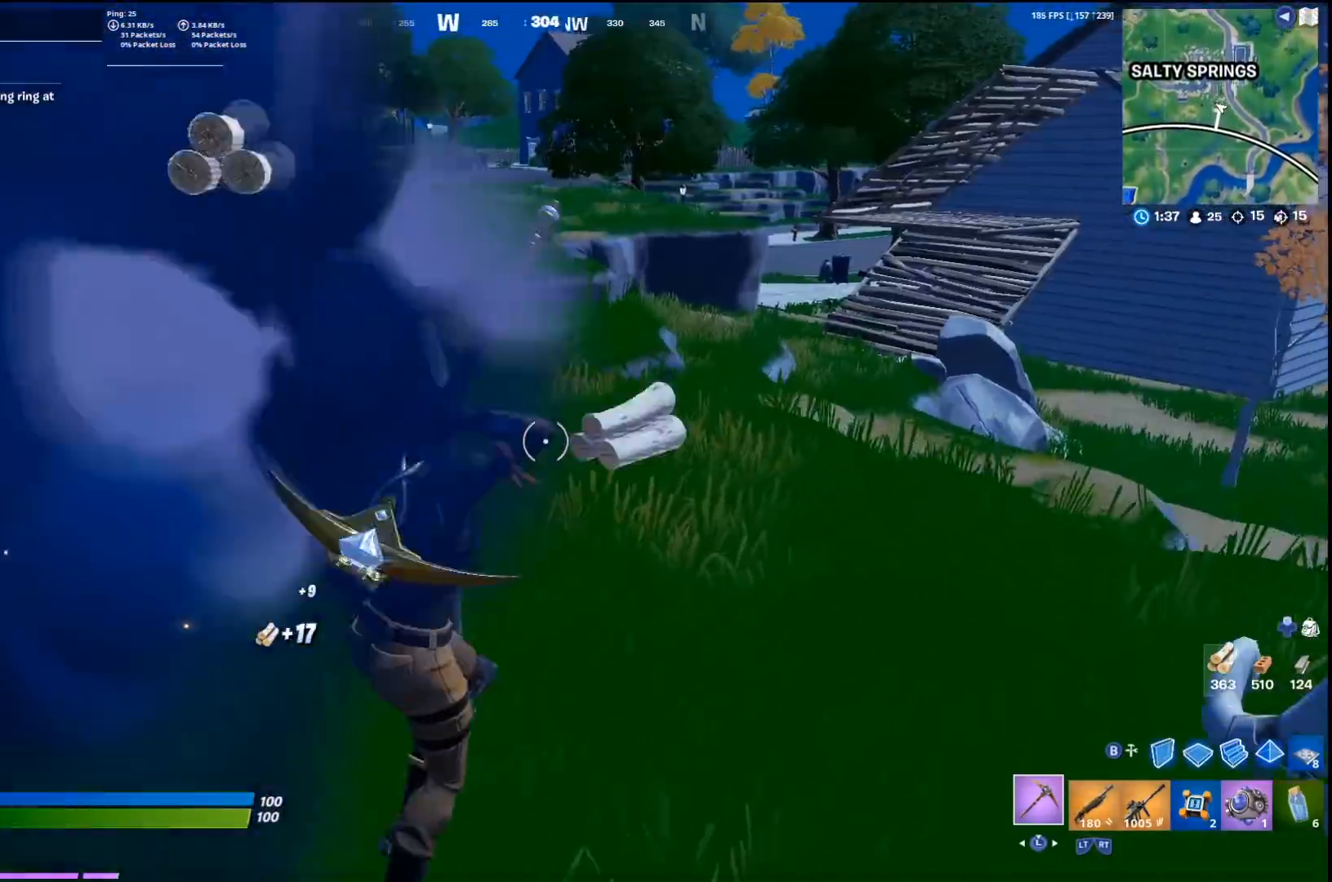
{"buttons": ["R1"], "left_stick": "right", "right_stick": "center", "events": [[67, "right_stick", "left"], [233, "R1", "down"], [400, "left_stick", "right"], [433, "right_stick", "center"]]}
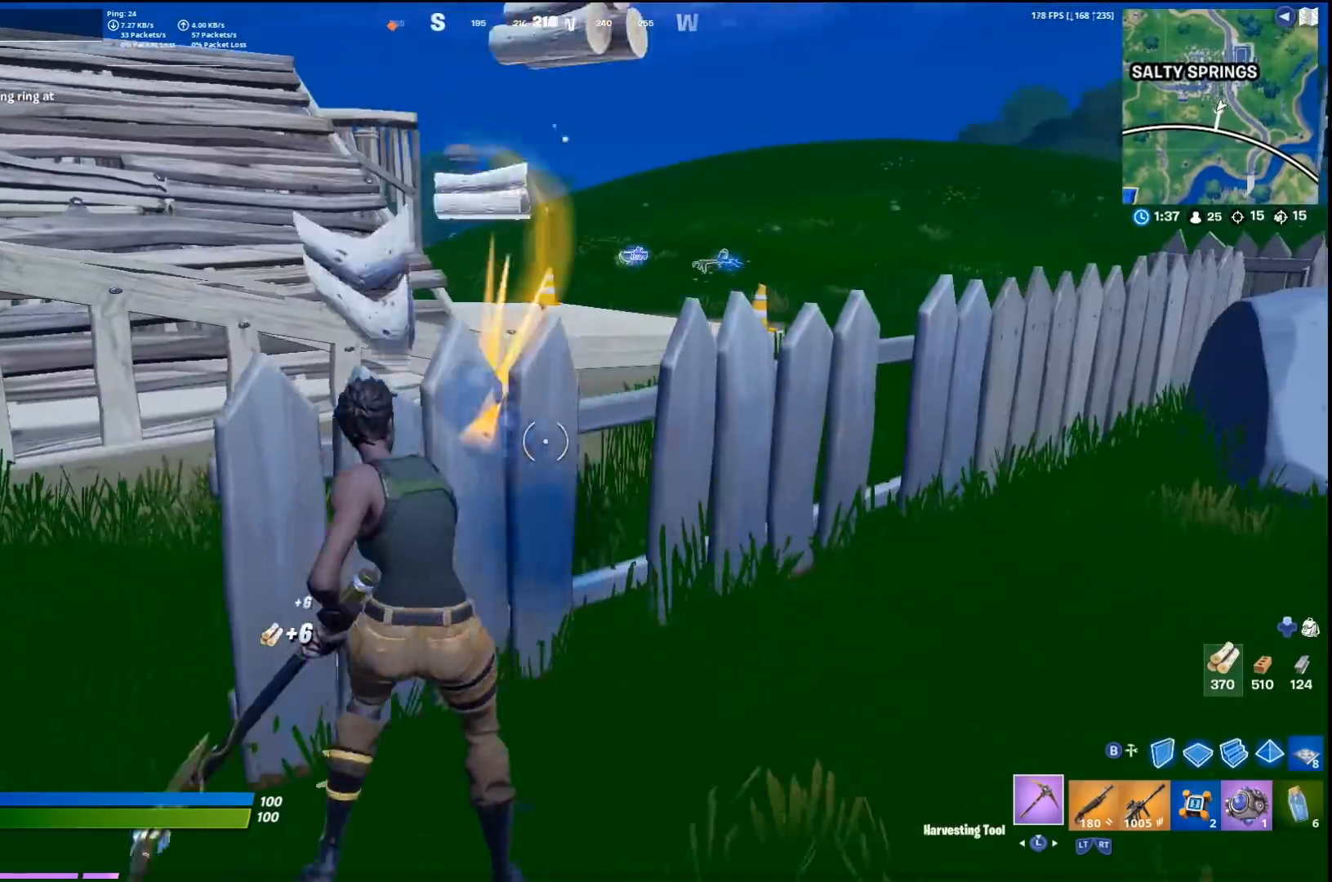
{"buttons": [], "left_stick": "up-right", "right_stick": "center", "events": [[200, "left_stick", "up-right"], [467, "R1", "up"]]}
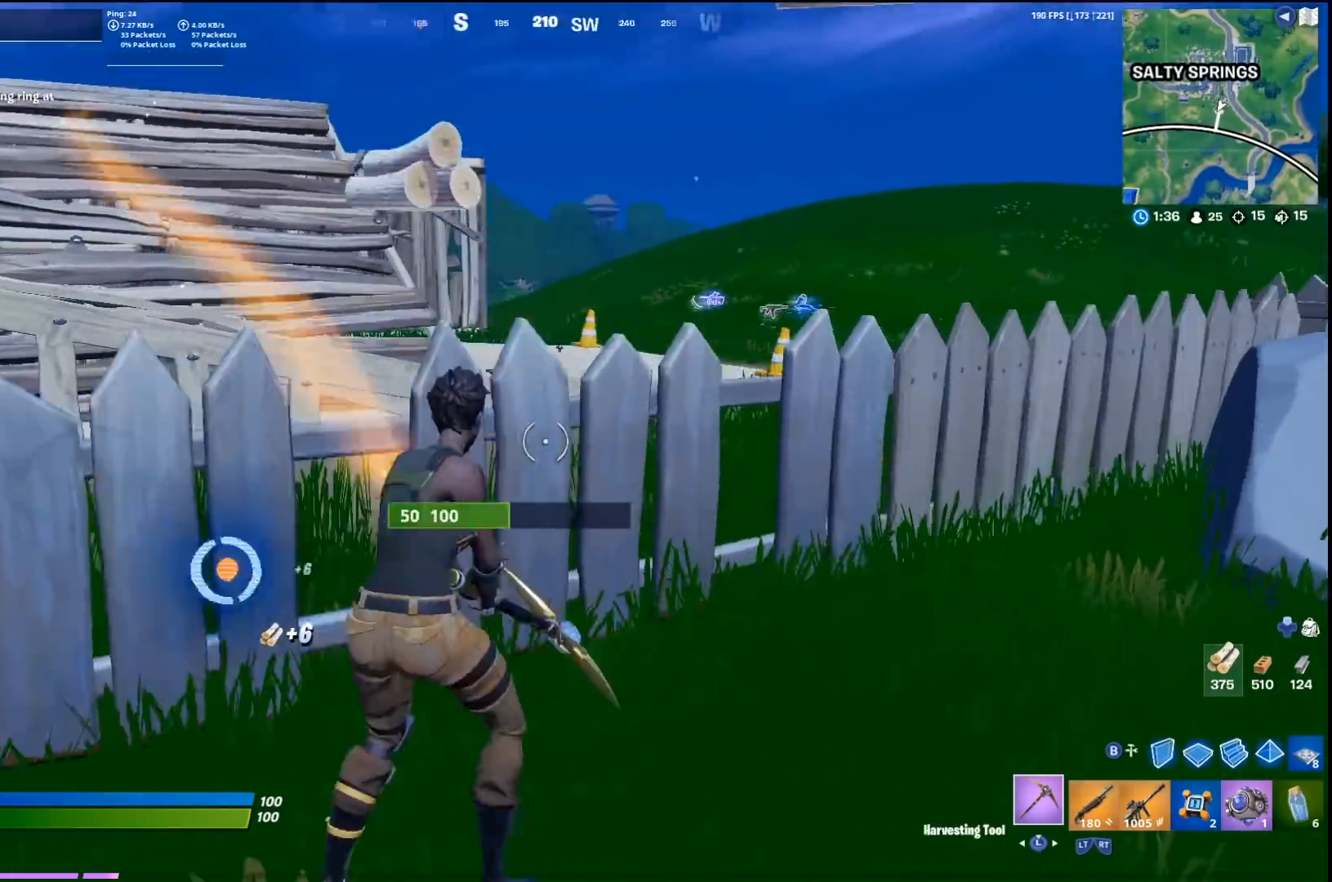
{"buttons": [], "left_stick": "up-right", "right_stick": "center", "events": [[33, "right_stick", "right"], [67, "R2", "down"], [133, "L3", "down"], [200, "R2", "up"], [200, "right_stick", "center"], [233, "L3", "up"]]}